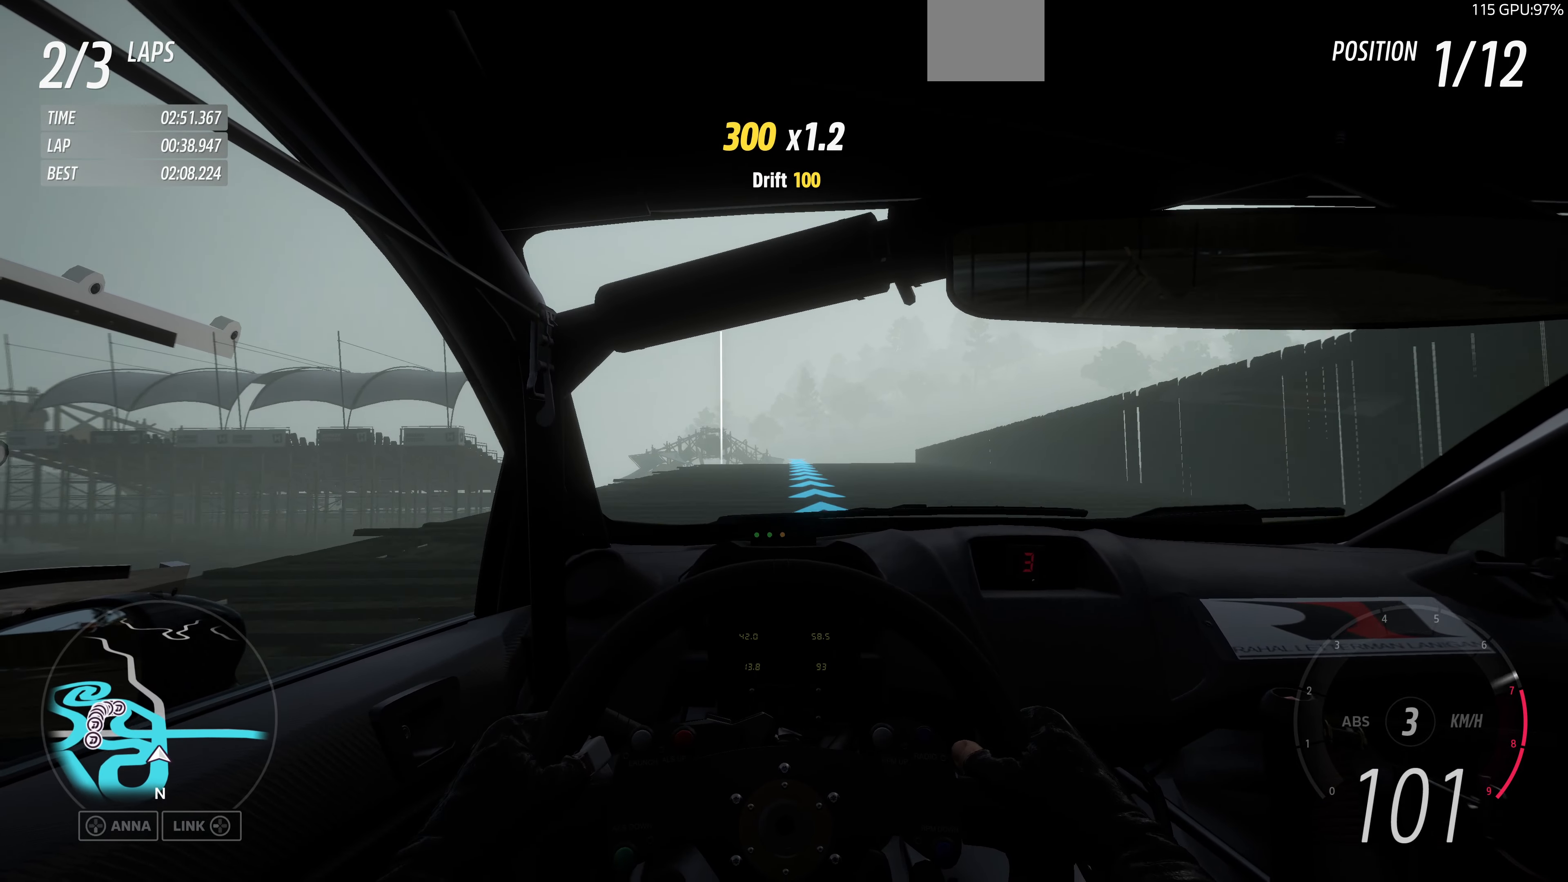
Gameplay with a controller (PlayStation layout); each line is a JSON object with the inputs held at the frame after it. "events" lists button and stick changes between this image and that frame as [ms after this image, input, new state], when the widget could be followed in between.
{"buttons": ["R2"], "left_stick": "center", "right_stick": "center", "events": [[300, "left_stick", "up-left"], [500, "left_stick", "center"]]}
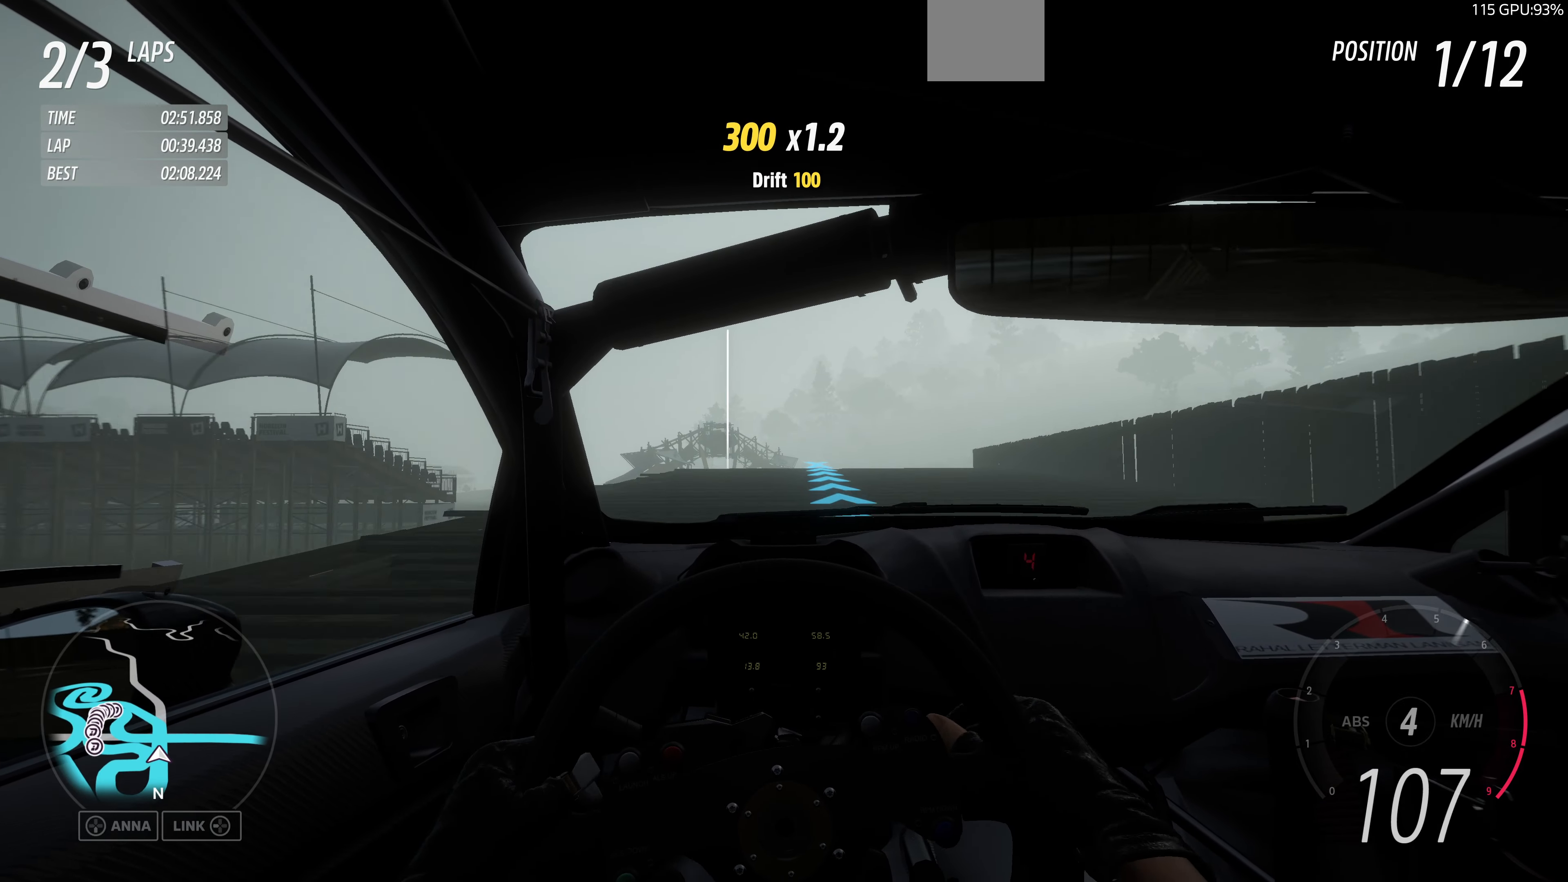
{"buttons": ["R2"], "left_stick": "right", "right_stick": "center", "events": [[467, "left_stick", "right"]]}
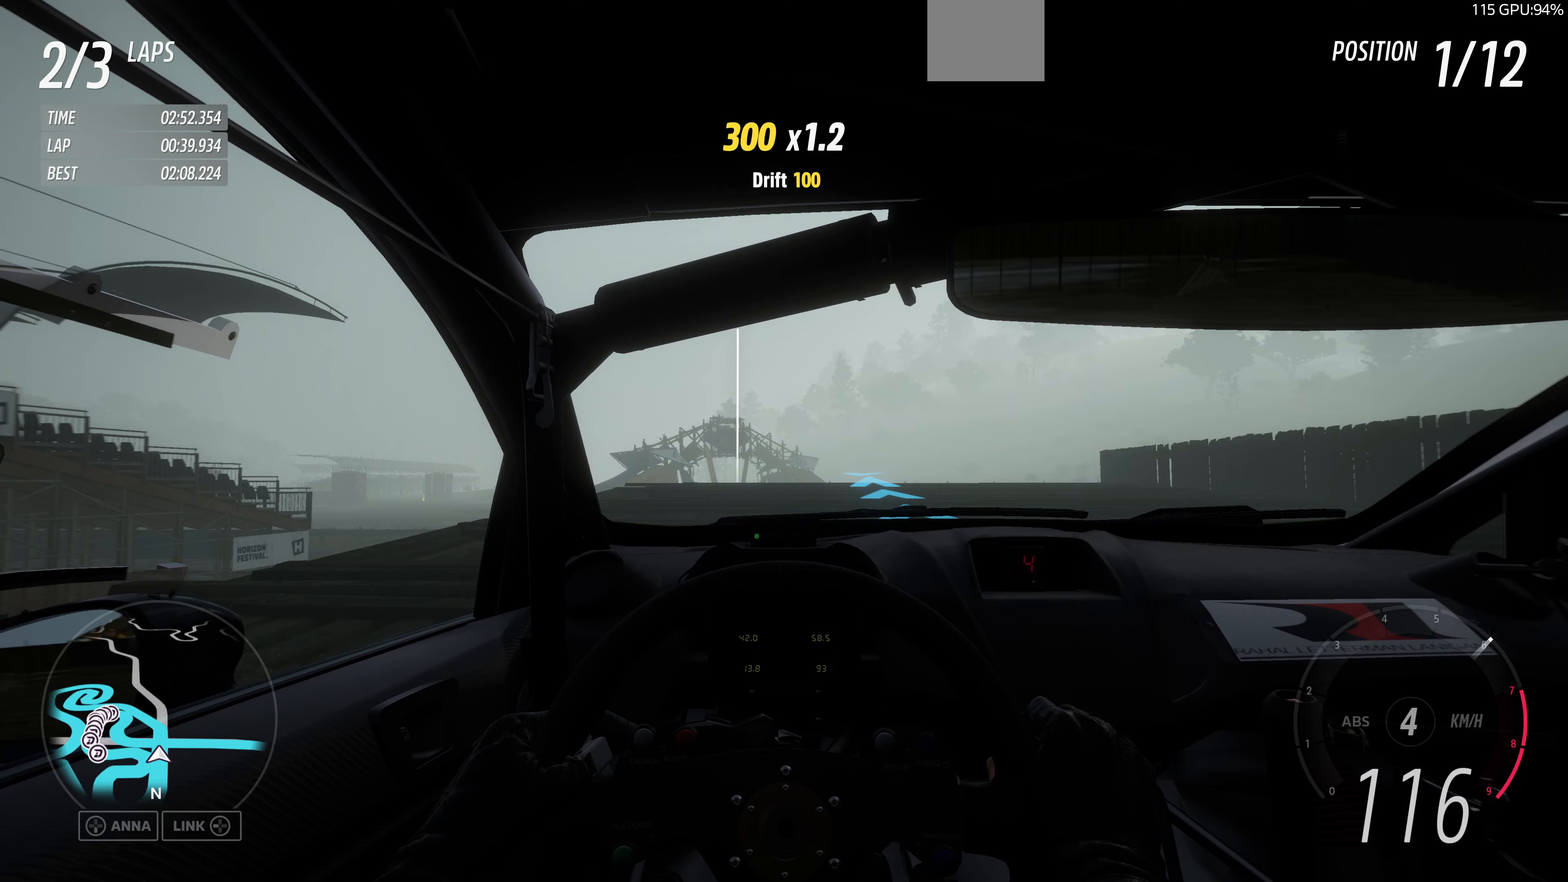
{"buttons": ["R2"], "left_stick": "center", "right_stick": "center", "events": [[100, "left_stick", "center"]]}
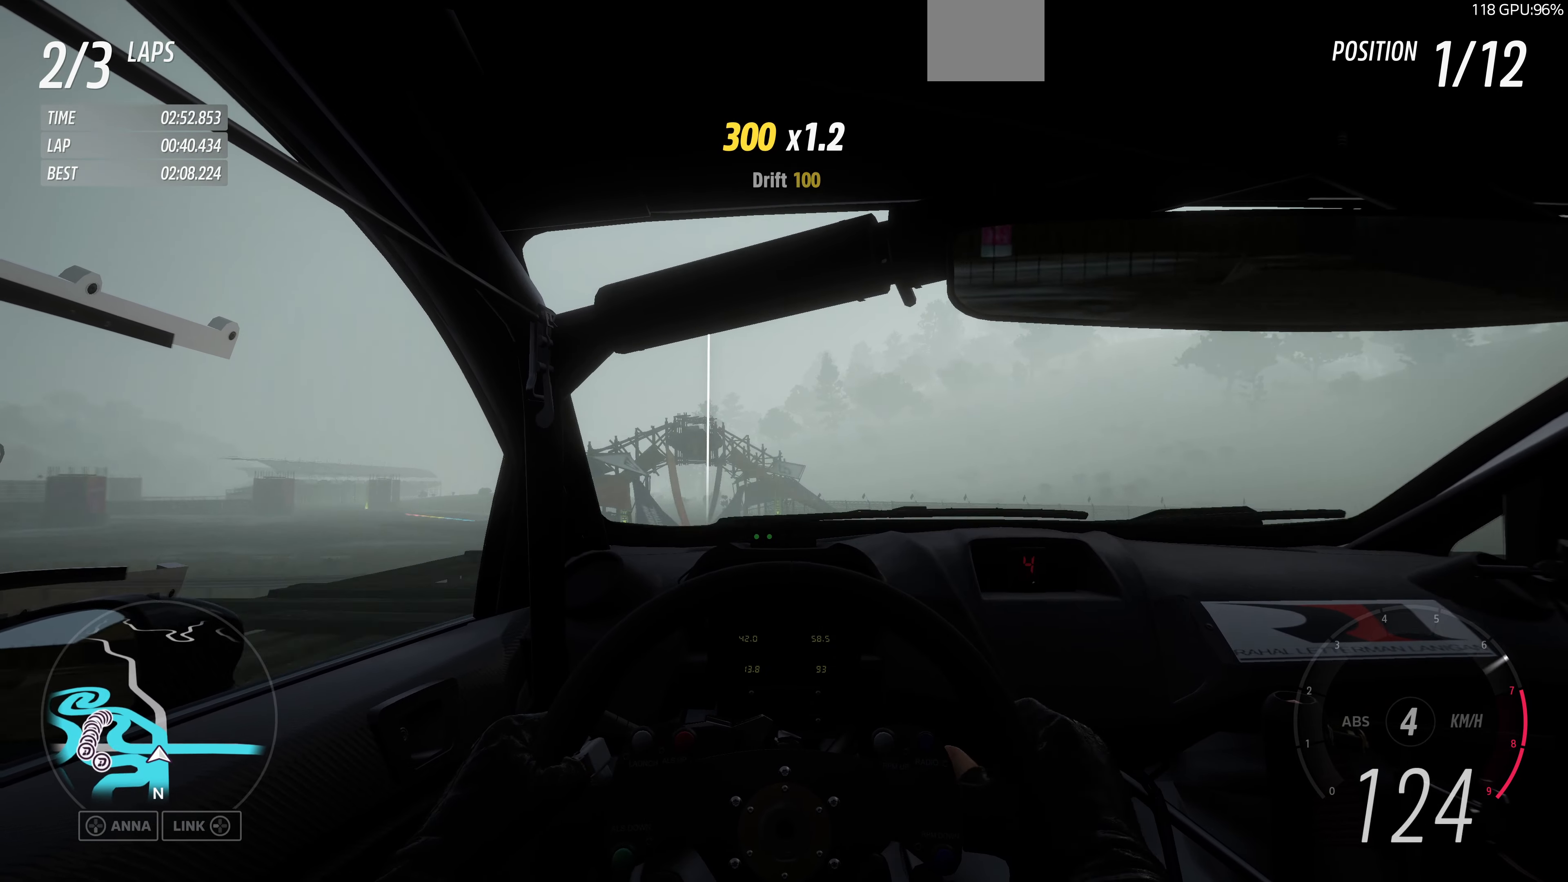
{"buttons": [], "left_stick": "center", "right_stick": "center", "events": [[400, "R2", "up"]]}
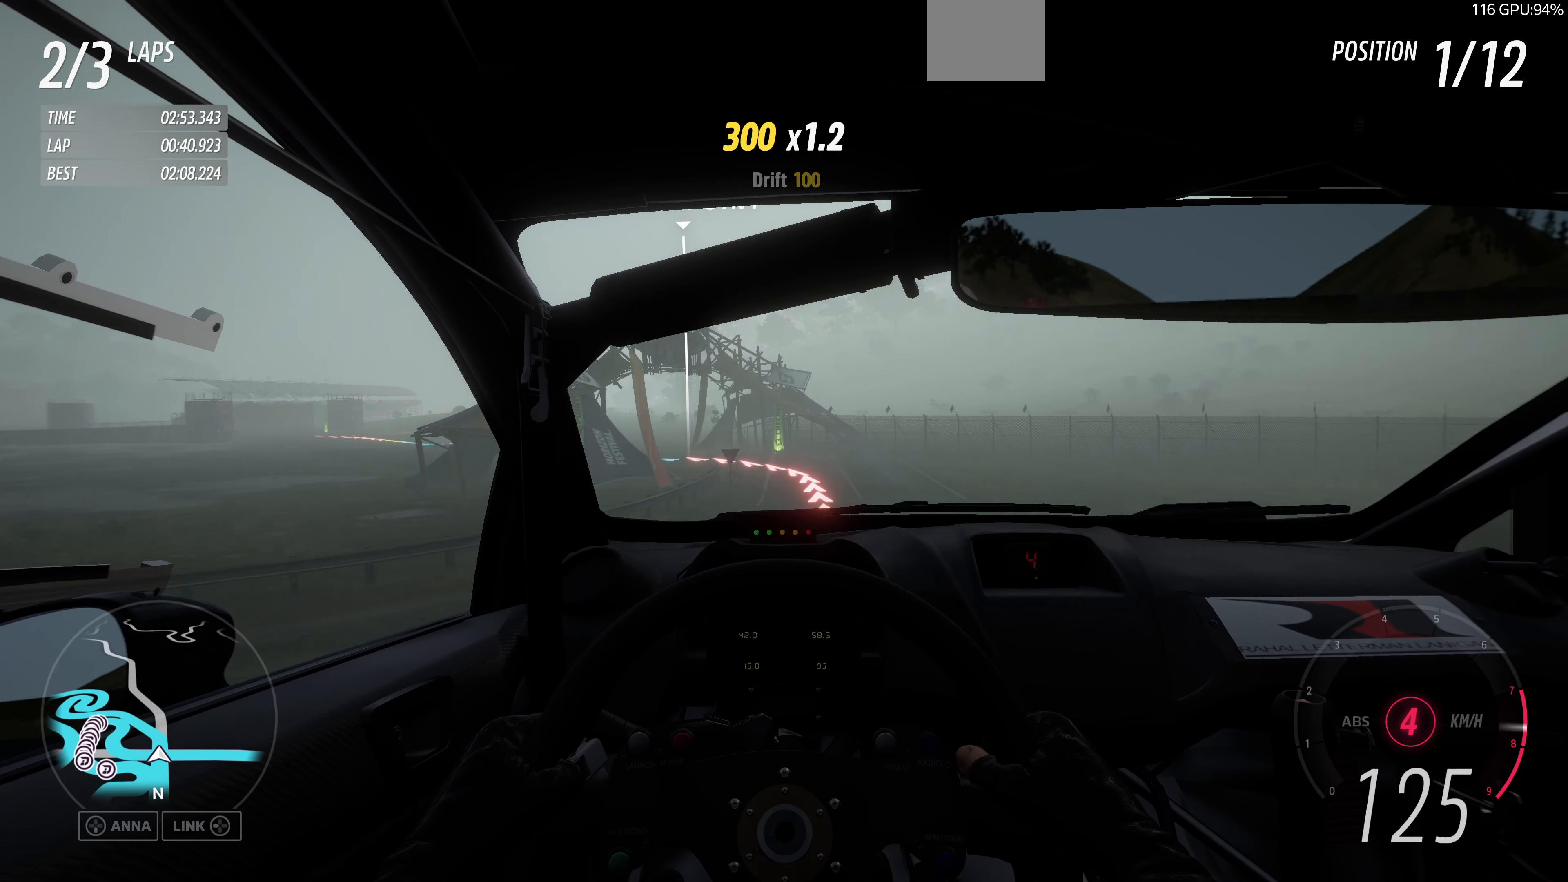
{"buttons": [], "left_stick": "center", "right_stick": "center", "events": []}
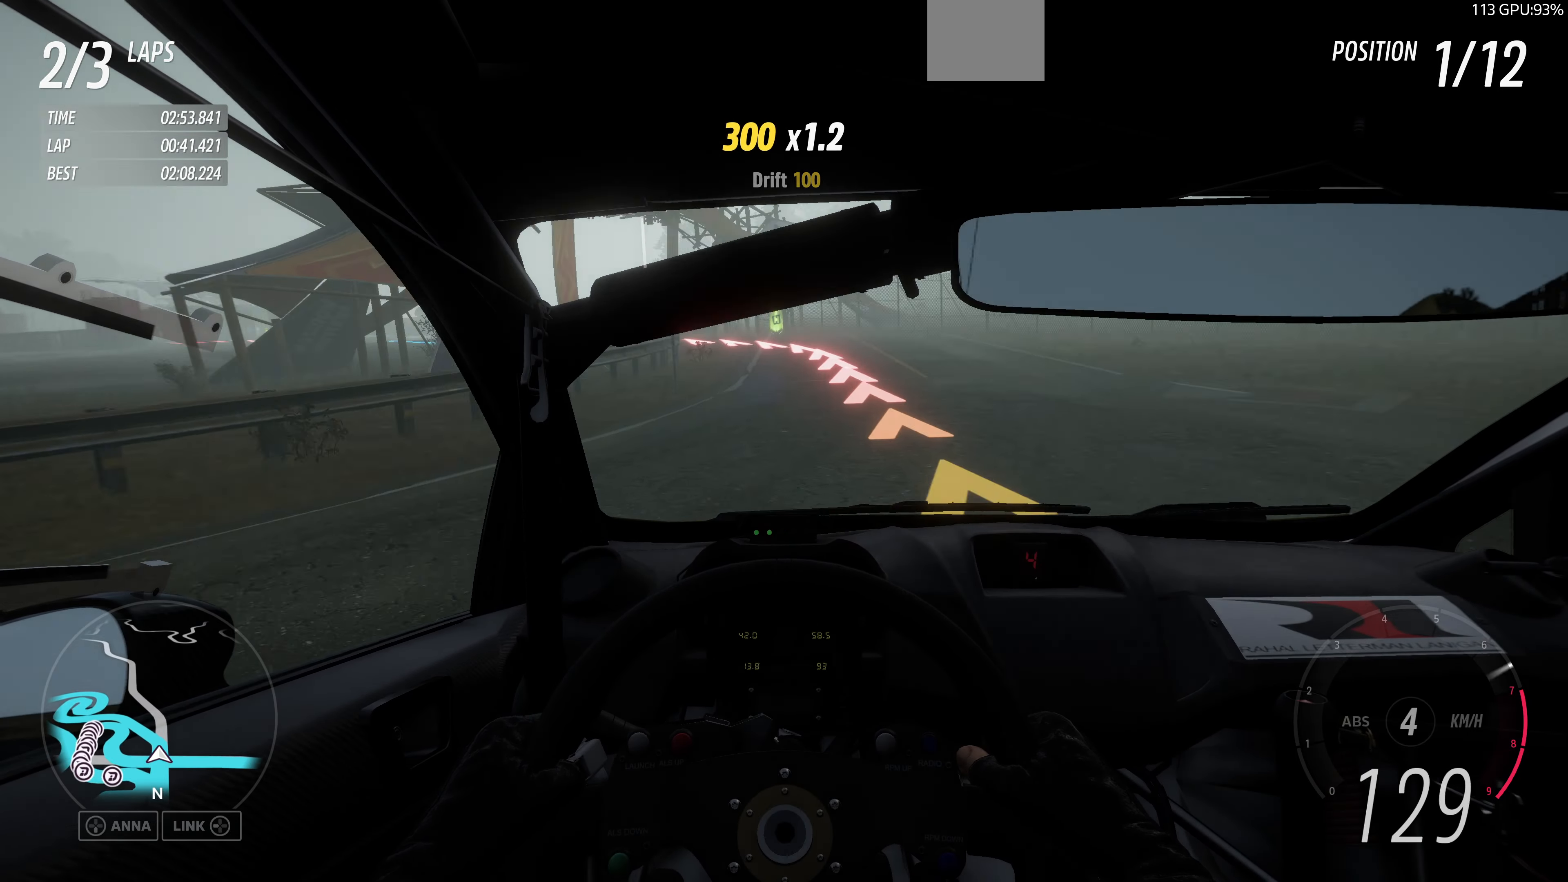
{"buttons": [], "left_stick": "left", "right_stick": "center", "events": [[100, "left_stick", "left"]]}
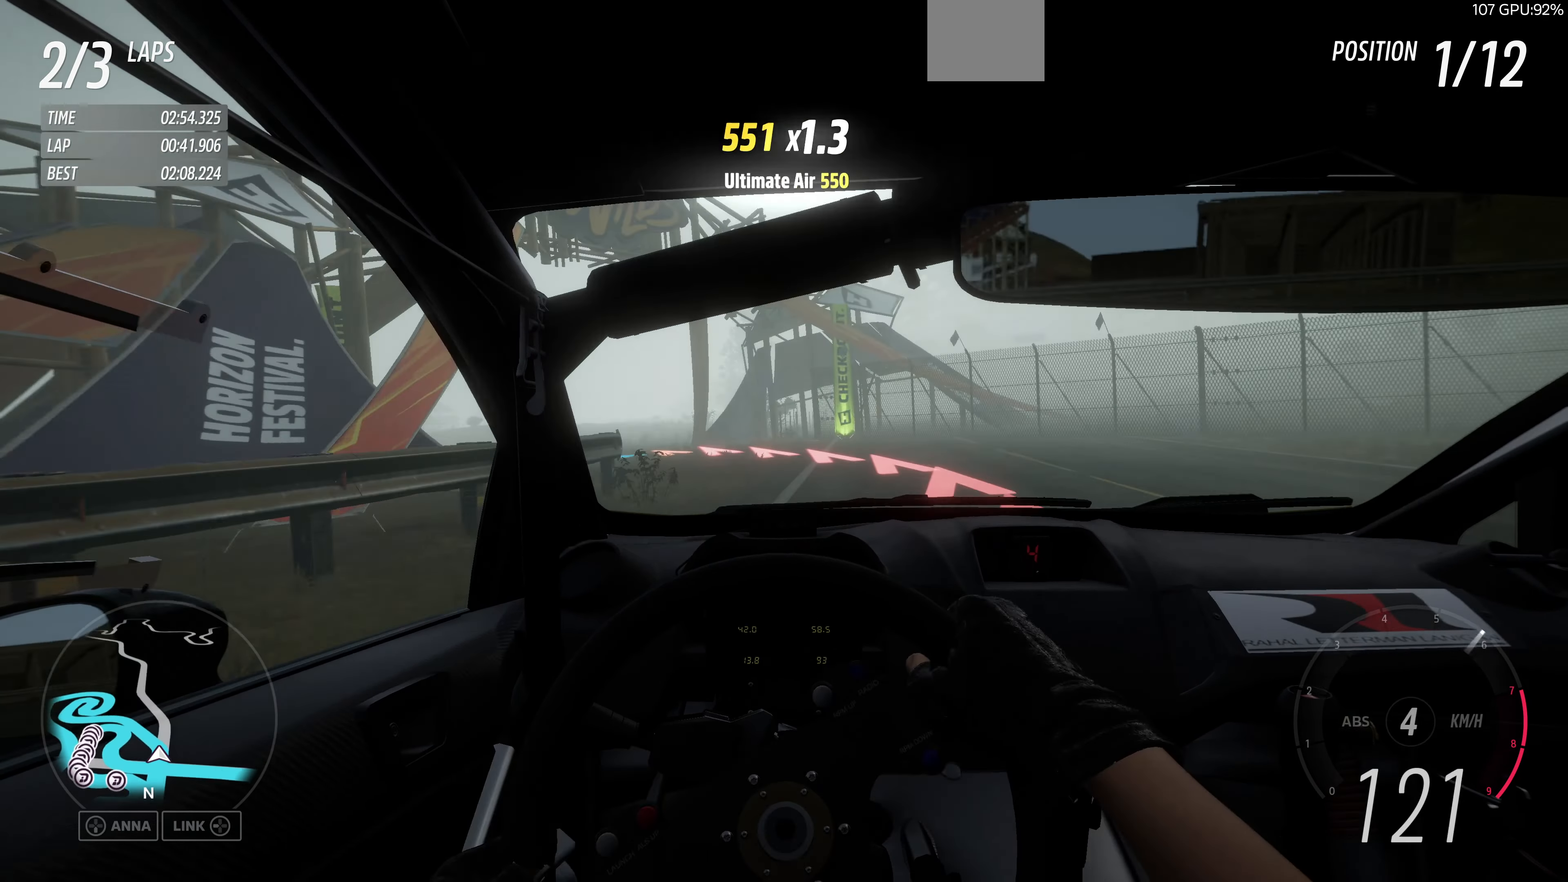
{"buttons": ["R2"], "left_stick": "left", "right_stick": "center", "events": [[367, "R2", "down"], [367, "left_stick", "center"], [467, "left_stick", "left"]]}
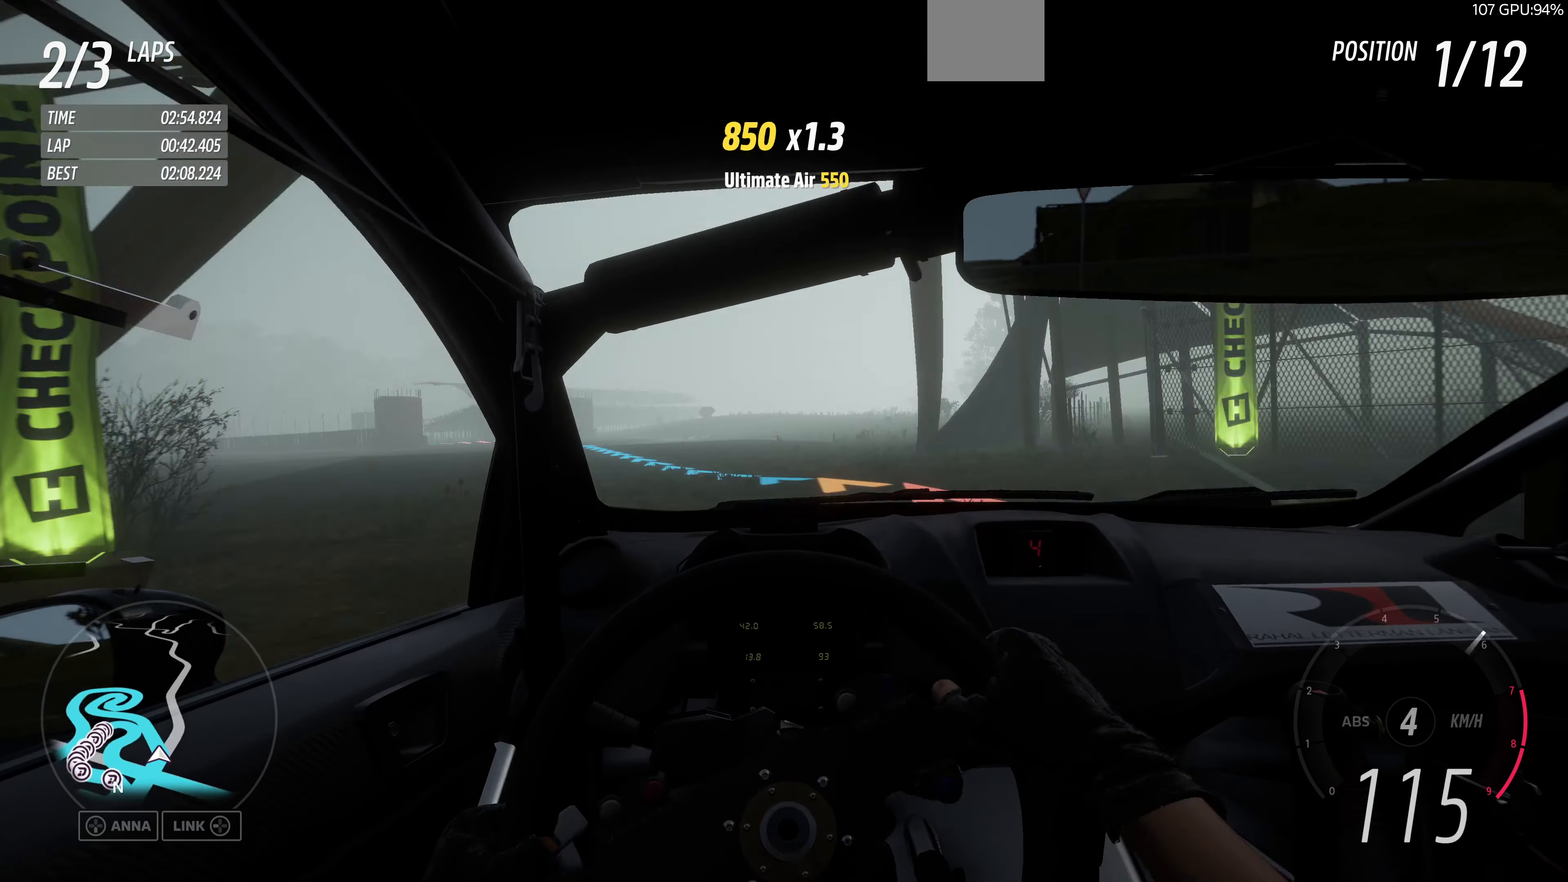
{"buttons": ["R2"], "left_stick": "center", "right_stick": "center", "events": [[167, "left_stick", "center"]]}
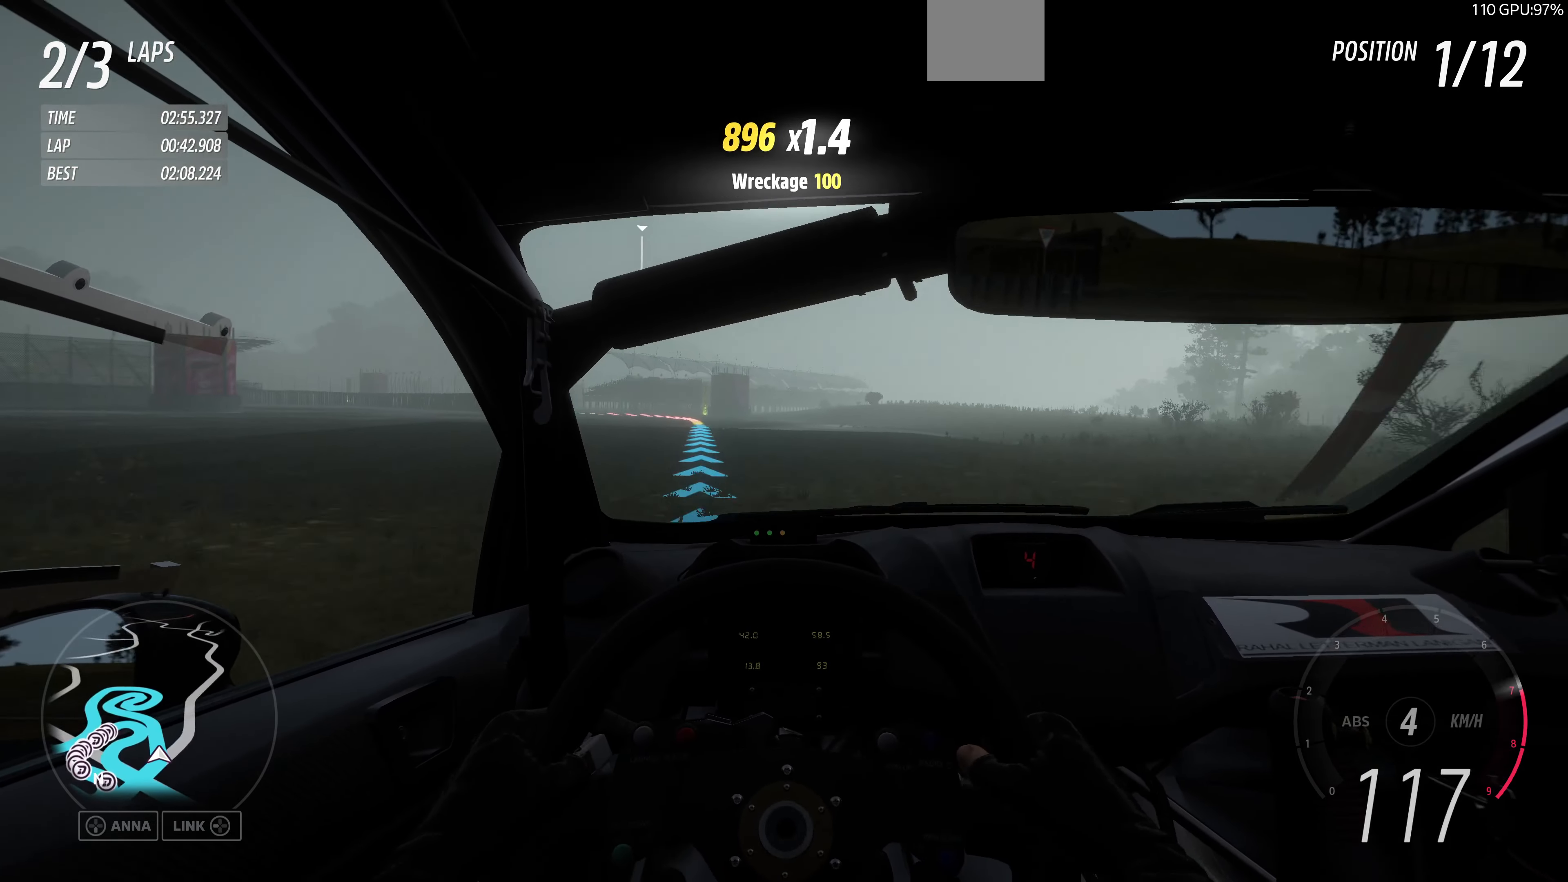
{"buttons": ["R2"], "left_stick": "up", "right_stick": "center", "events": [[133, "left_stick", "up-left"], [333, "left_stick", "up"]]}
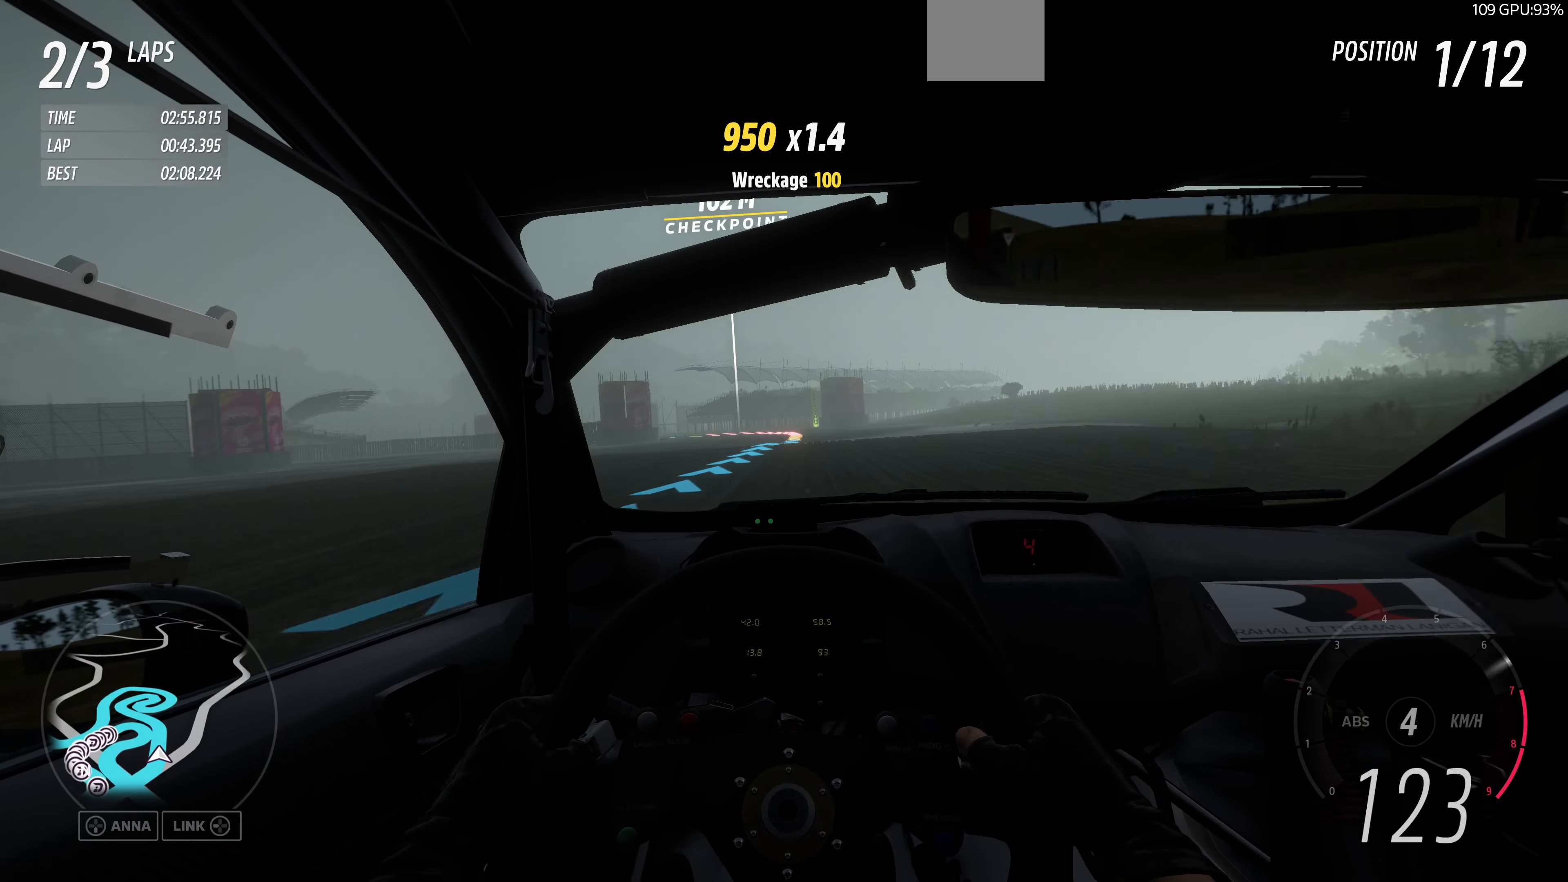
{"buttons": ["R2"], "left_stick": "center", "right_stick": "center", "events": [[367, "left_stick", "center"]]}
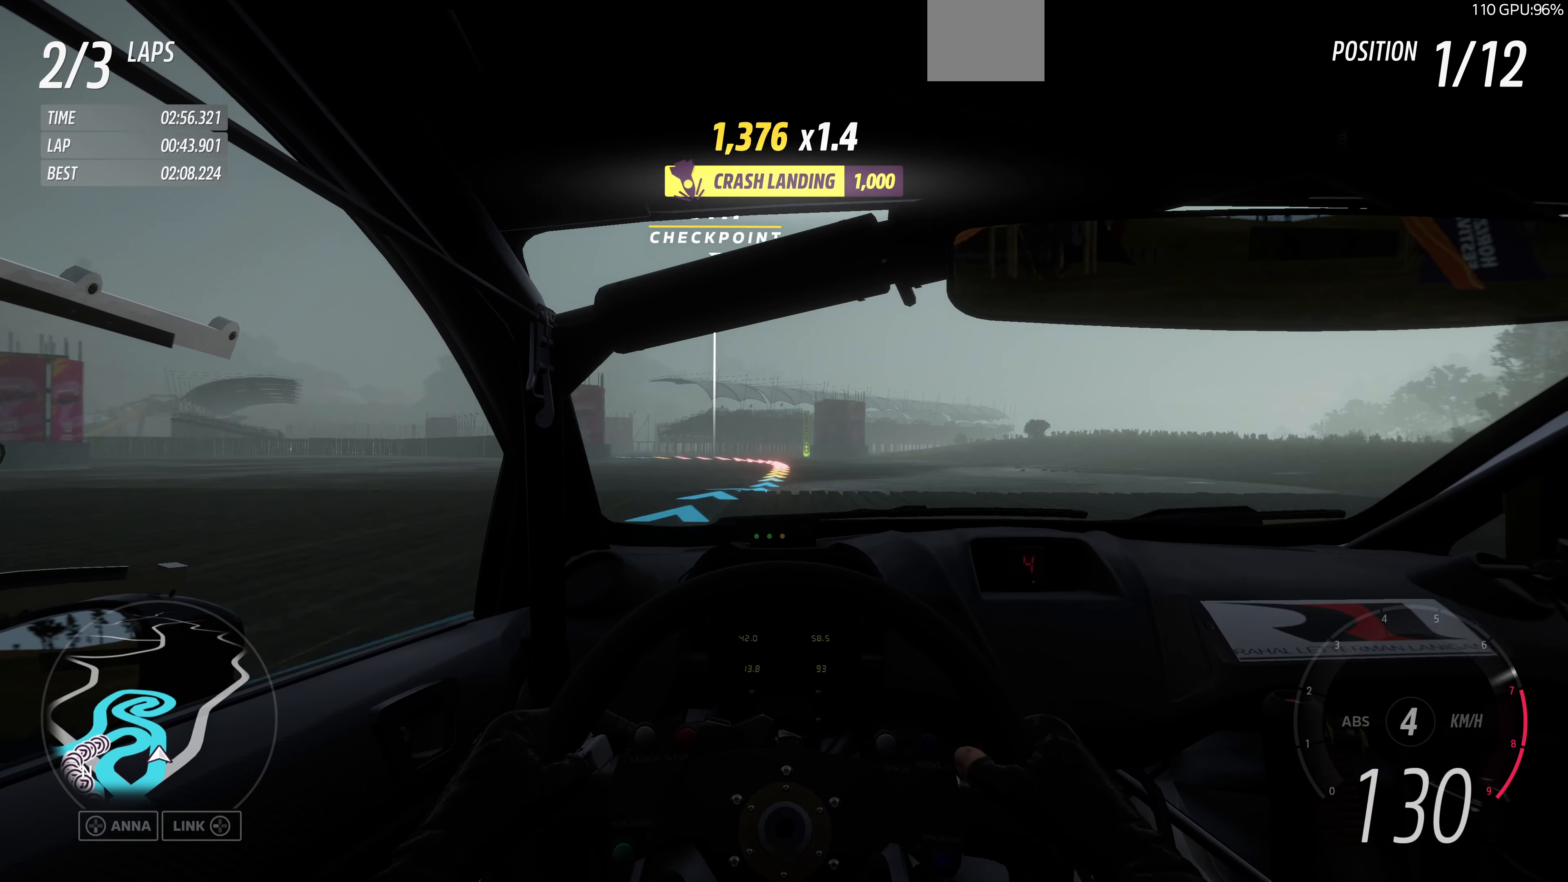
{"buttons": ["R2"], "left_stick": "up-left", "right_stick": "center", "events": [[67, "left_stick", "up"], [200, "left_stick", "up-left"]]}
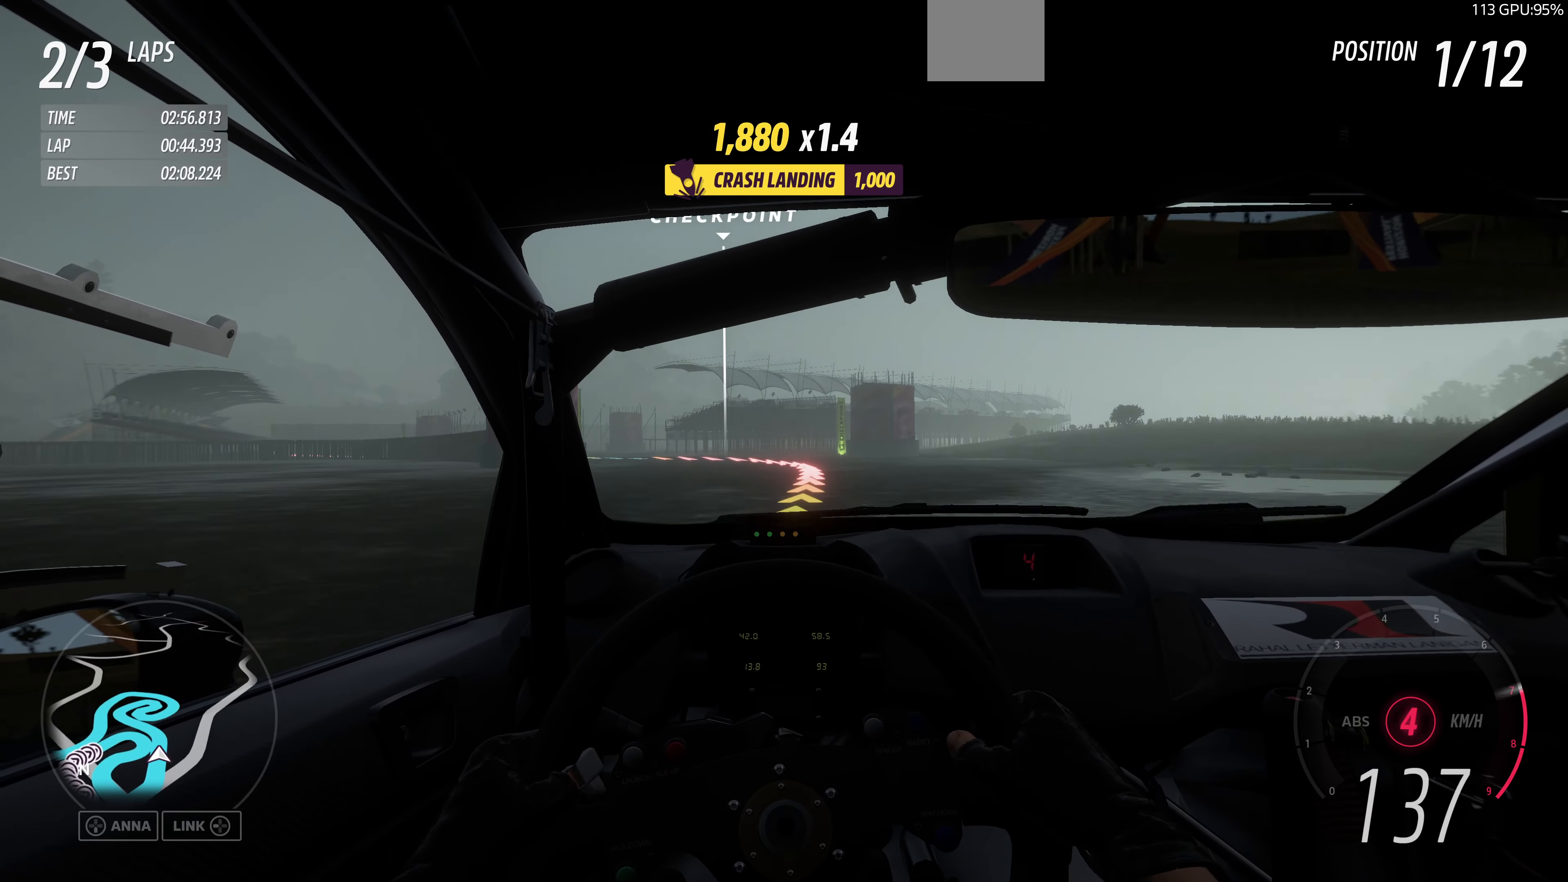
{"buttons": [], "left_stick": "up-left", "right_stick": "center", "events": [[133, "R2", "up"]]}
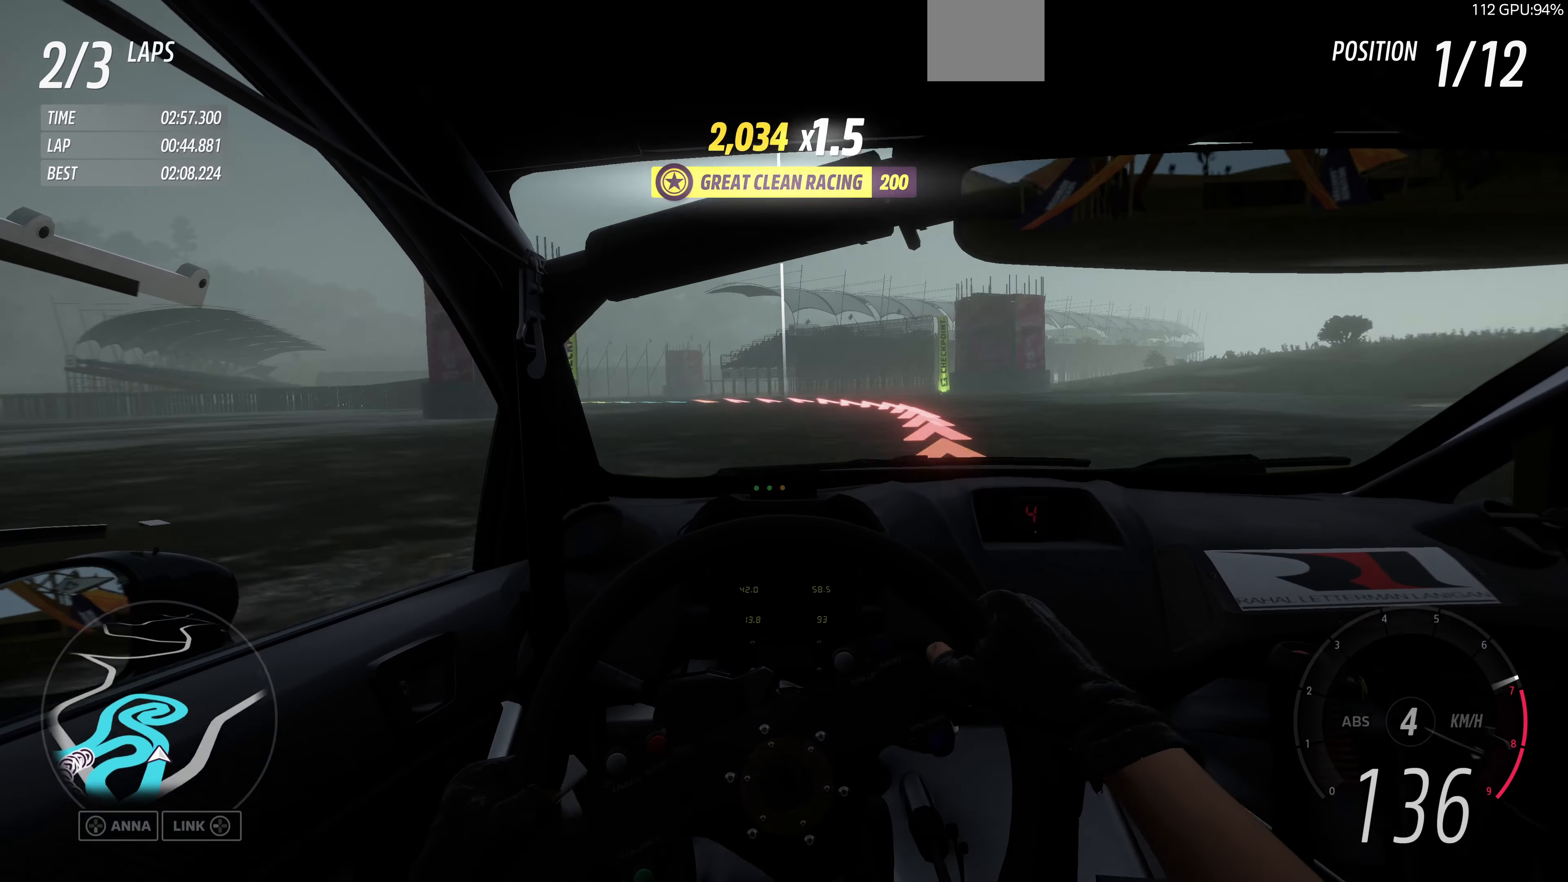
{"buttons": ["R2"], "left_stick": "up-right", "right_stick": "center", "events": [[500, "R2", "down"], [500, "left_stick", "up-right"]]}
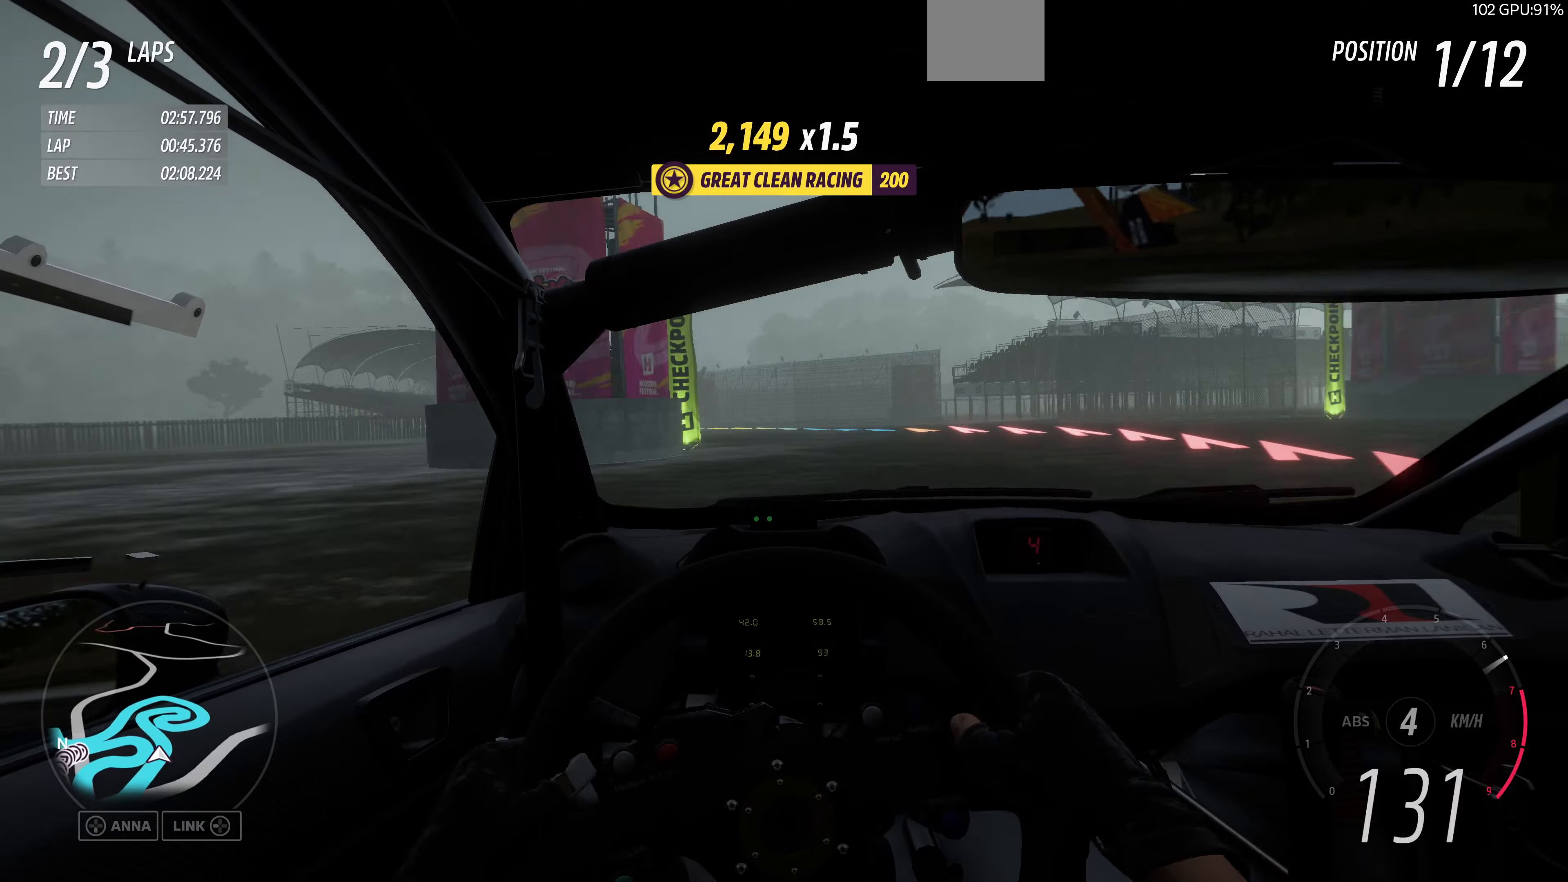
{"buttons": ["R2"], "left_stick": "up-left", "right_stick": "center", "events": [[200, "left_stick", "up-left"], [300, "R2", "up"], [433, "R2", "down"]]}
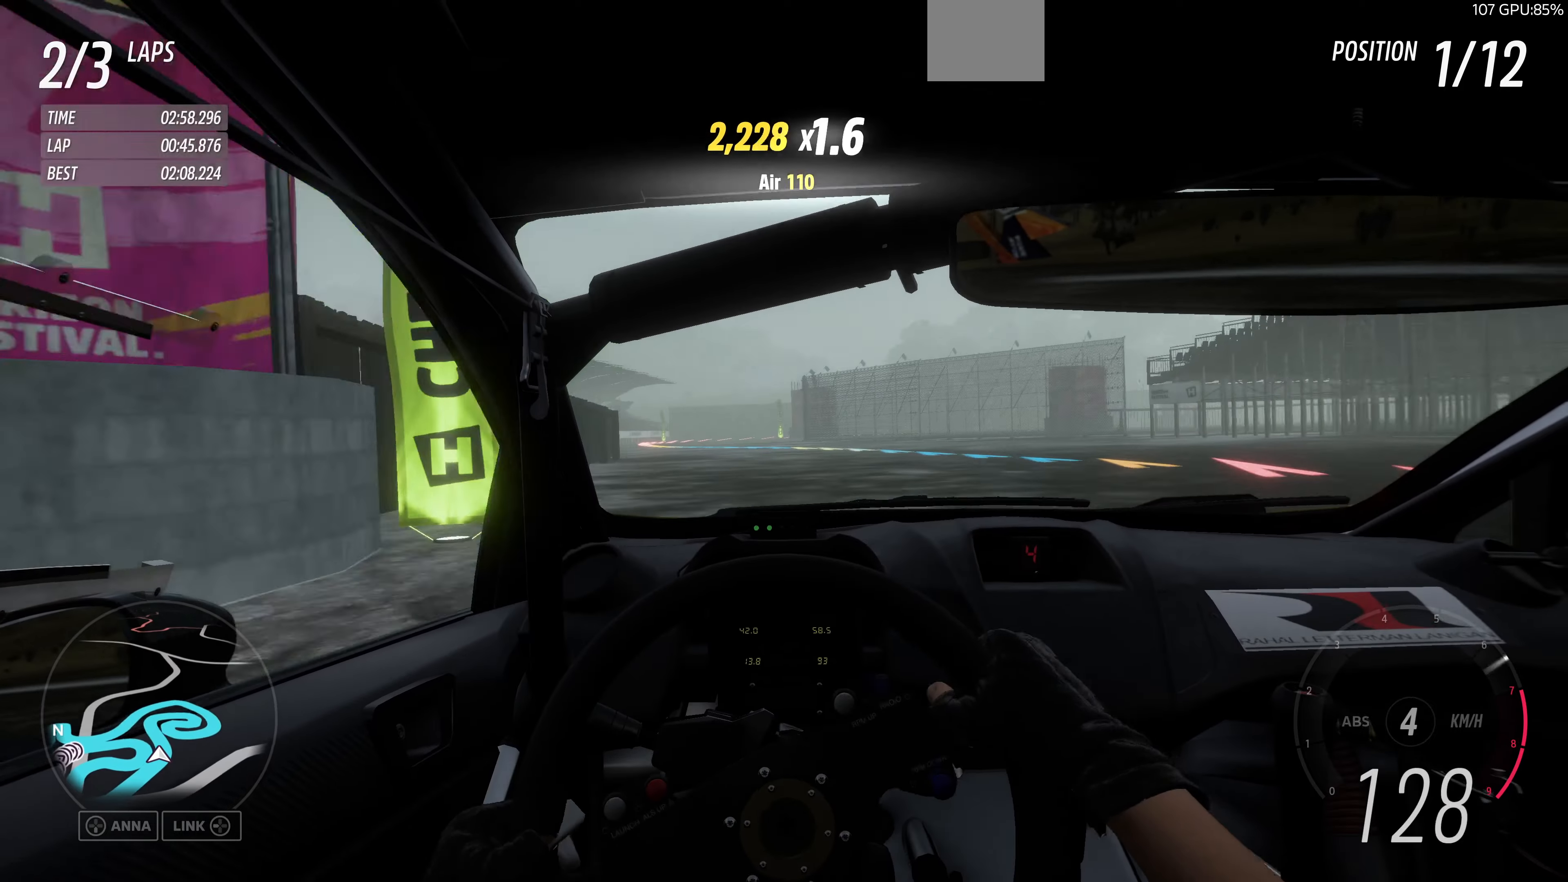
{"buttons": ["R2"], "left_stick": "up-left", "right_stick": "center", "events": []}
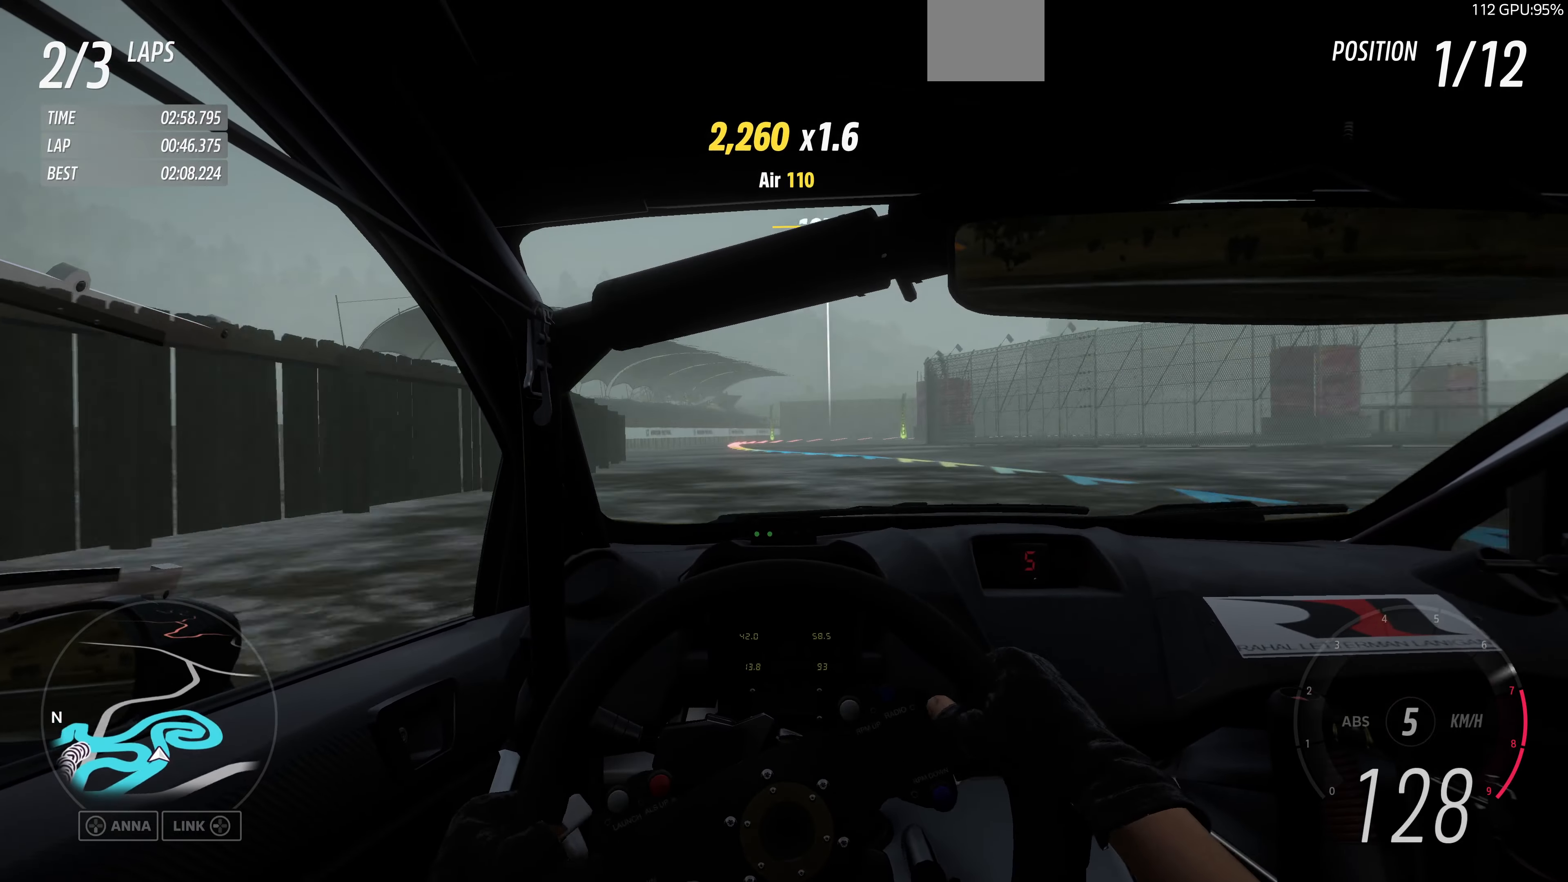
{"buttons": ["R2"], "left_stick": "up-left", "right_stick": "center", "events": []}
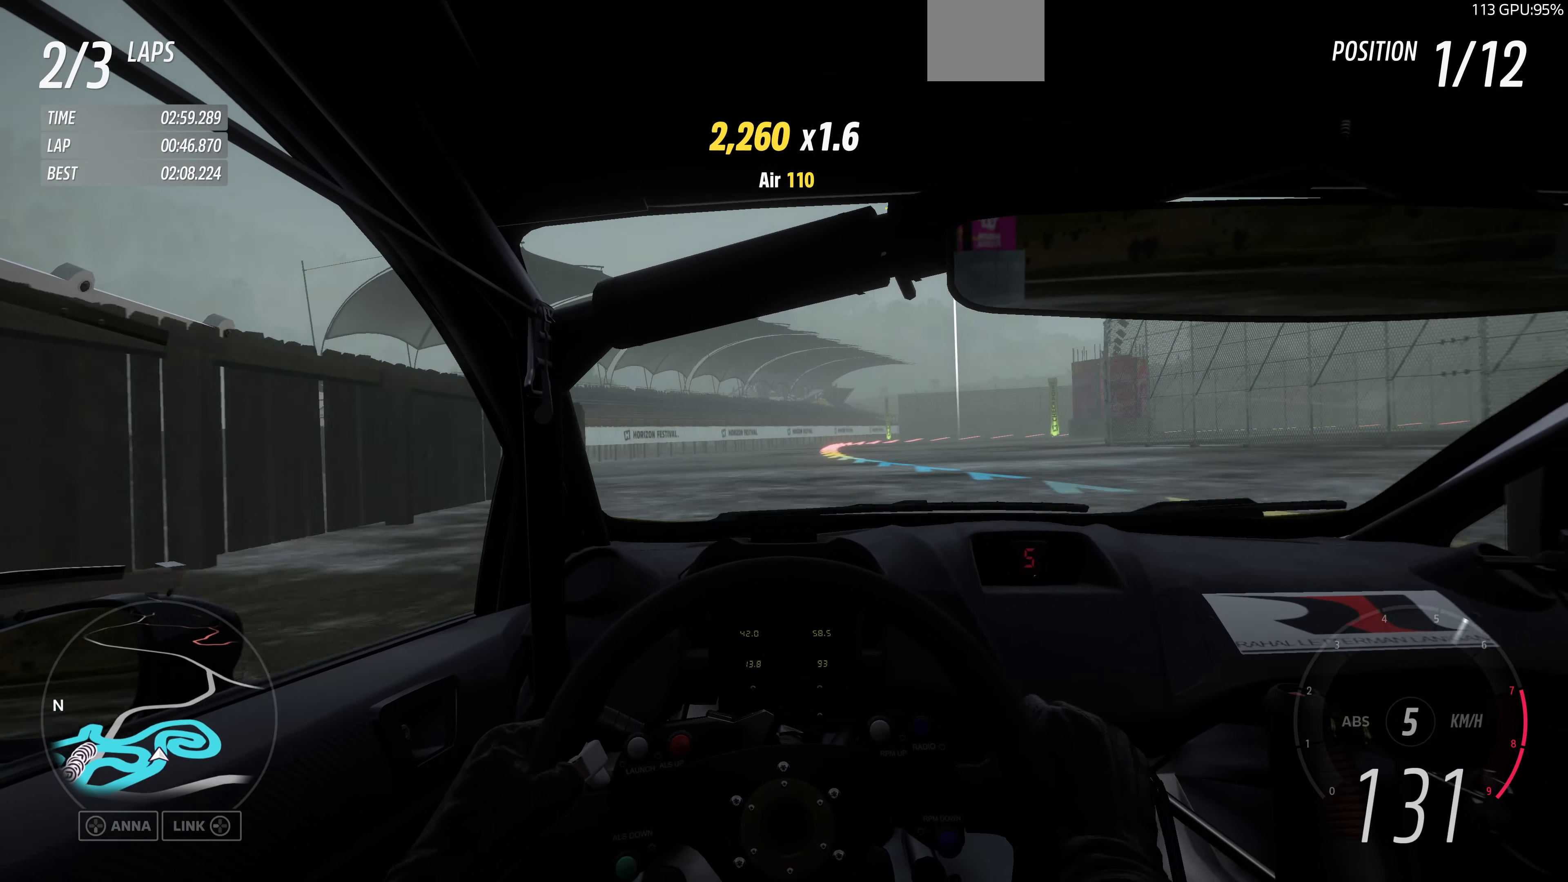
{"buttons": ["R2"], "left_stick": "up-right", "right_stick": "center", "events": [[266, "left_stick", "up"], [366, "left_stick", "up-right"]]}
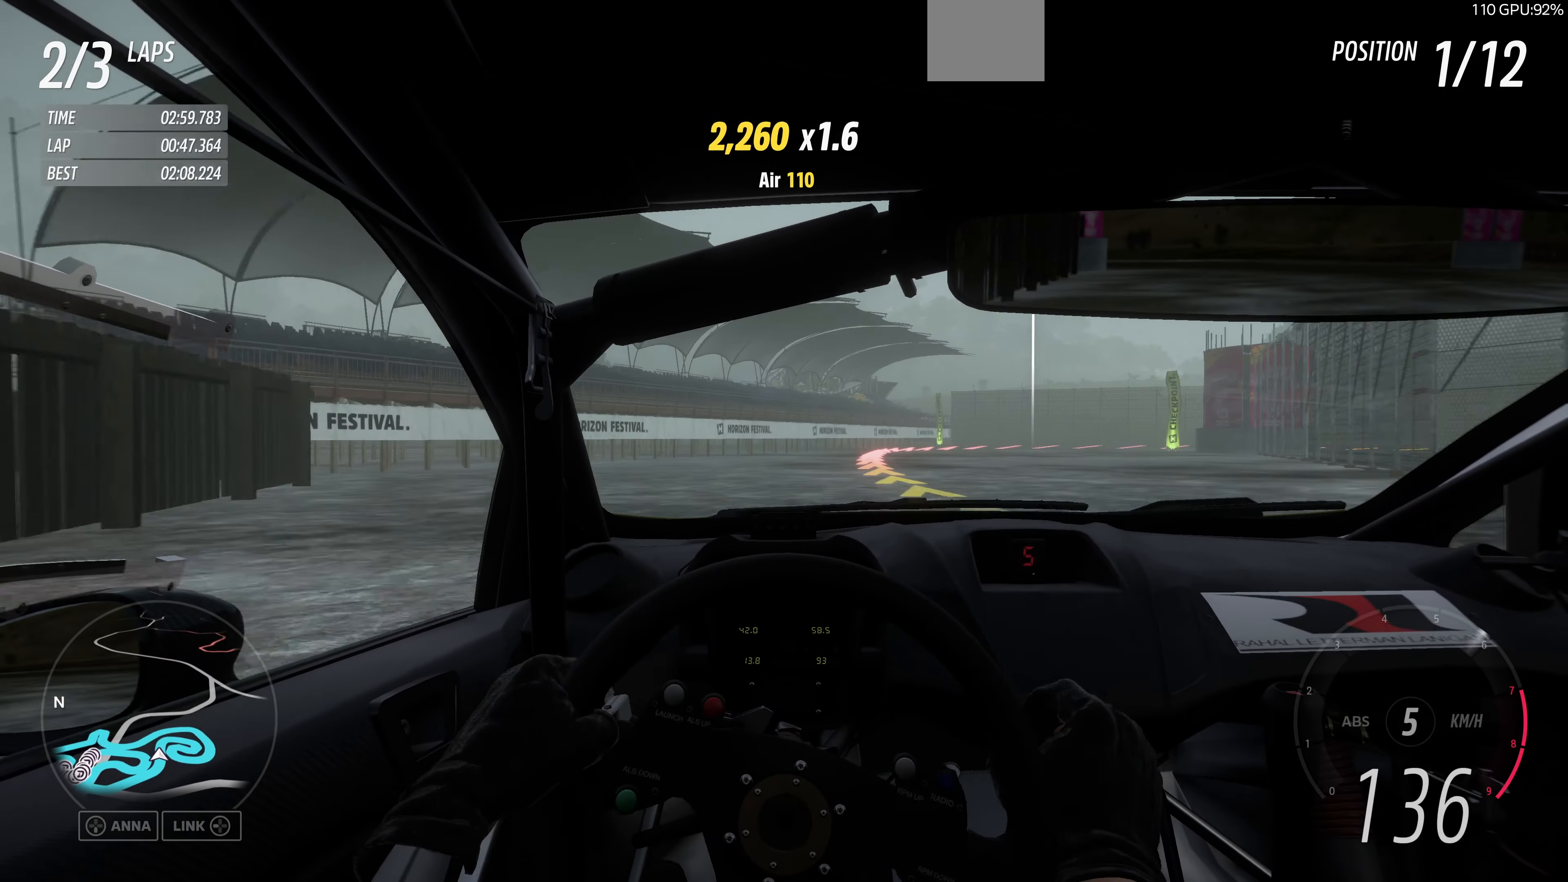
{"buttons": [], "left_stick": "up-right", "right_stick": "center", "events": [[166, "R2", "up"]]}
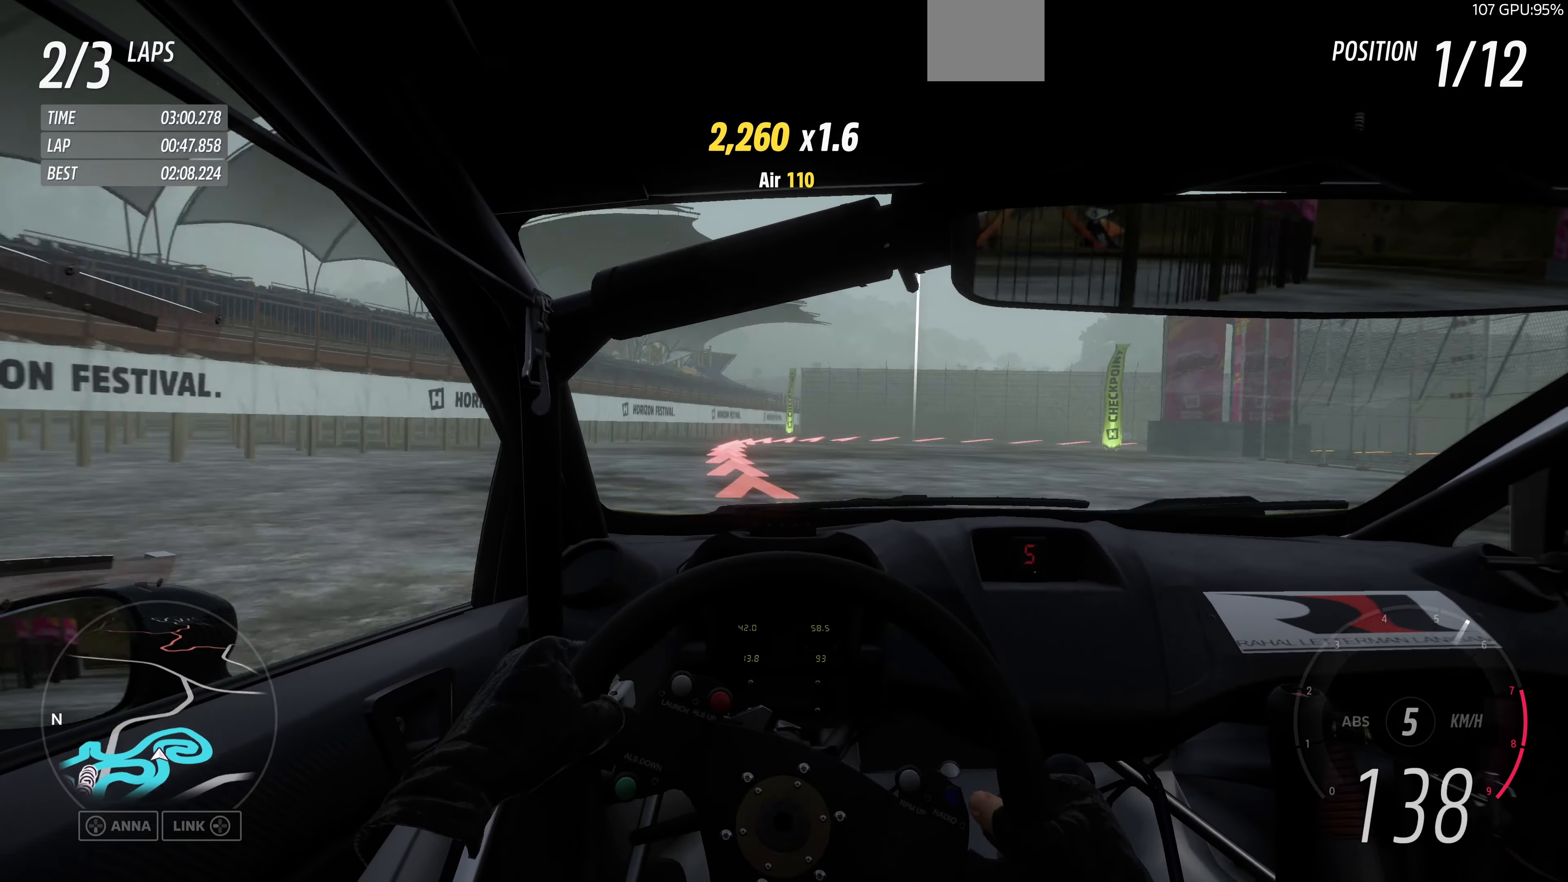
{"buttons": ["L2"], "left_stick": "up", "right_stick": "center", "events": [[33, "L2", "down"], [133, "left_stick", "up"]]}
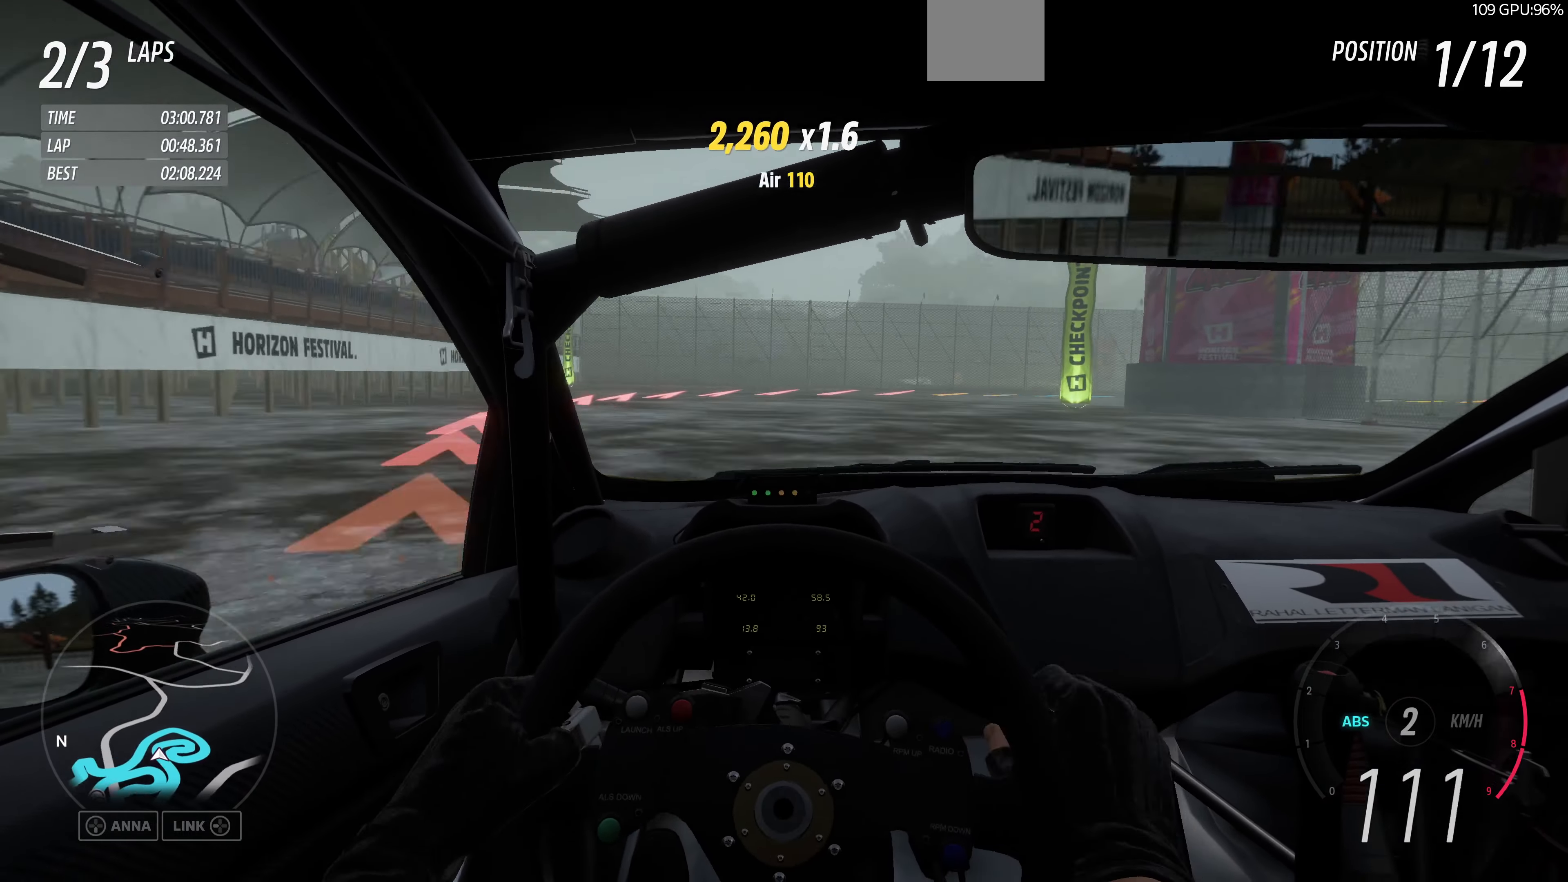
{"buttons": [], "left_stick": "center", "right_stick": "center", "events": [[166, "L2", "up"], [366, "left_stick", "center"]]}
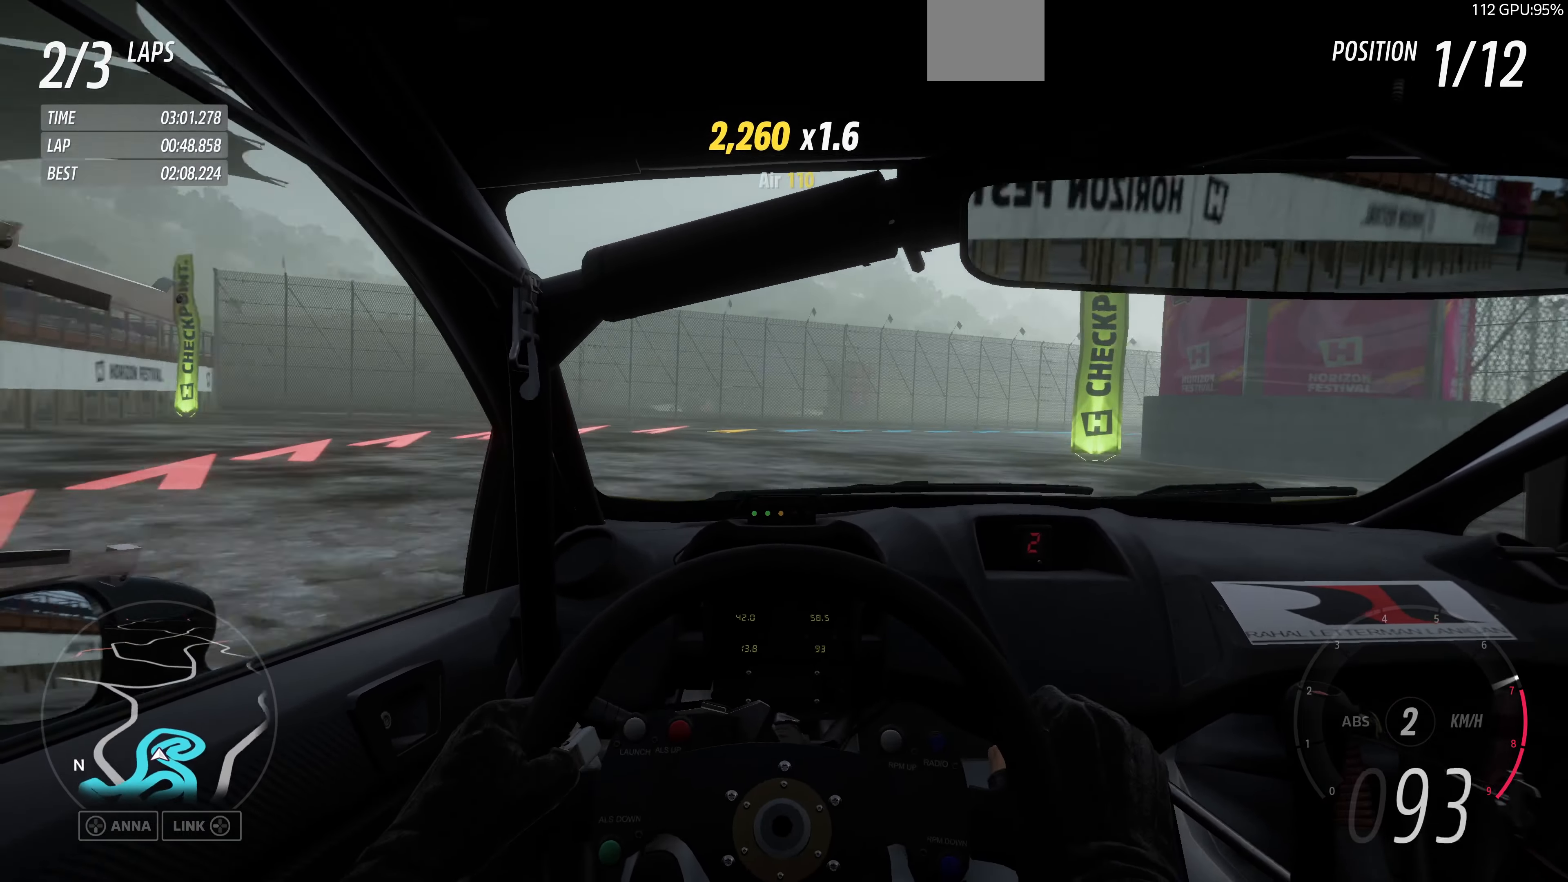
{"buttons": ["R2"], "left_stick": "up", "right_stick": "center", "events": [[300, "R2", "down"], [366, "left_stick", "up-left"], [500, "left_stick", "up"]]}
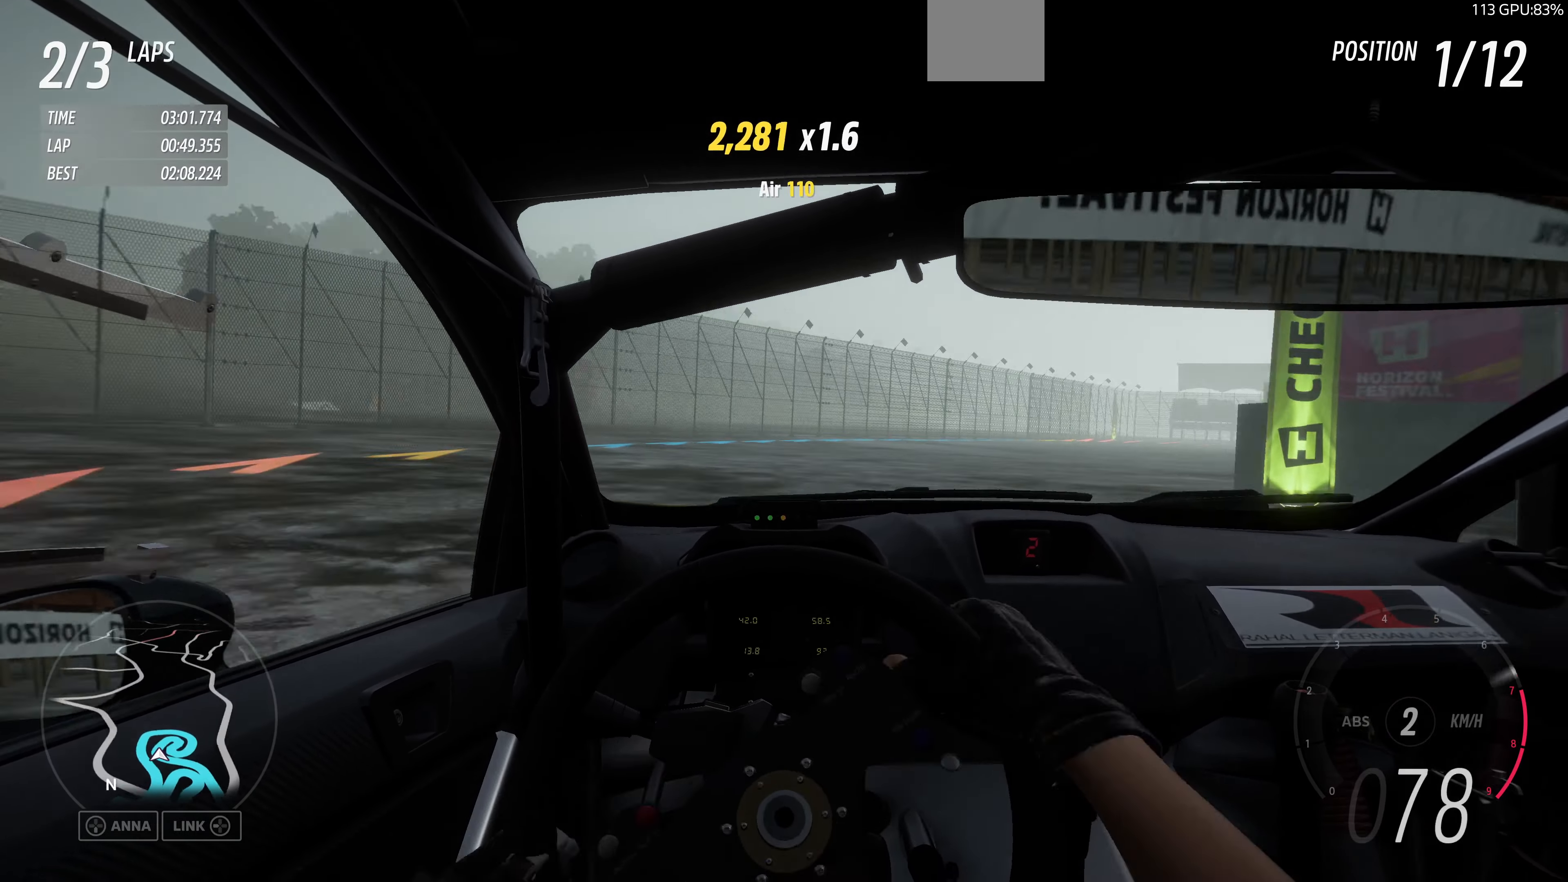
{"buttons": ["R2"], "left_stick": "up-left", "right_stick": "center", "events": [[233, "left_stick", "up-left"]]}
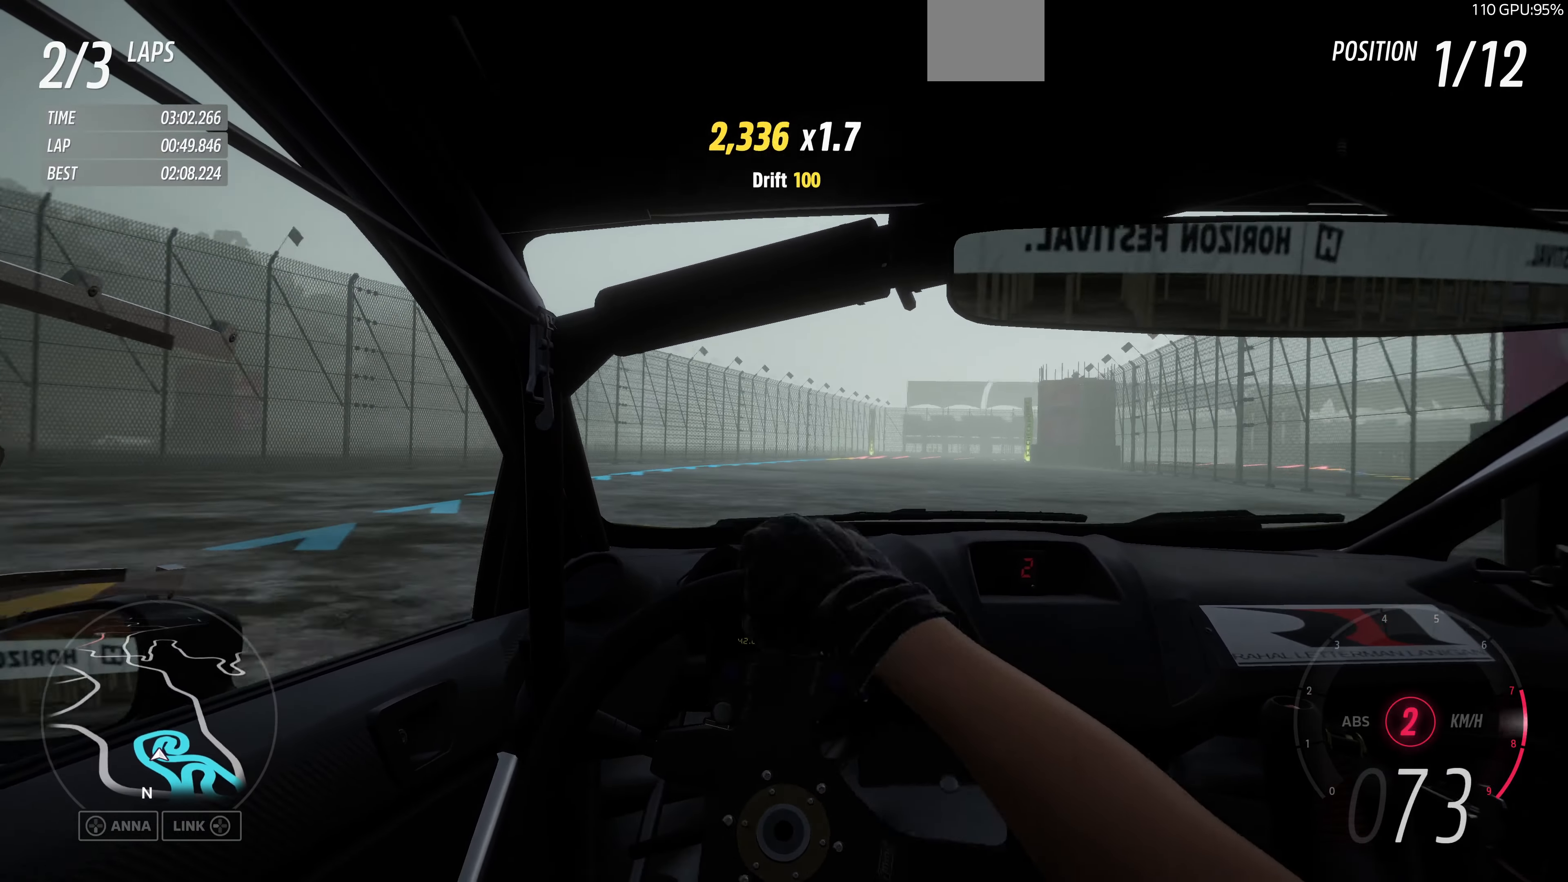
{"buttons": ["R2"], "left_stick": "up", "right_stick": "center", "events": [[66, "left_stick", "up"]]}
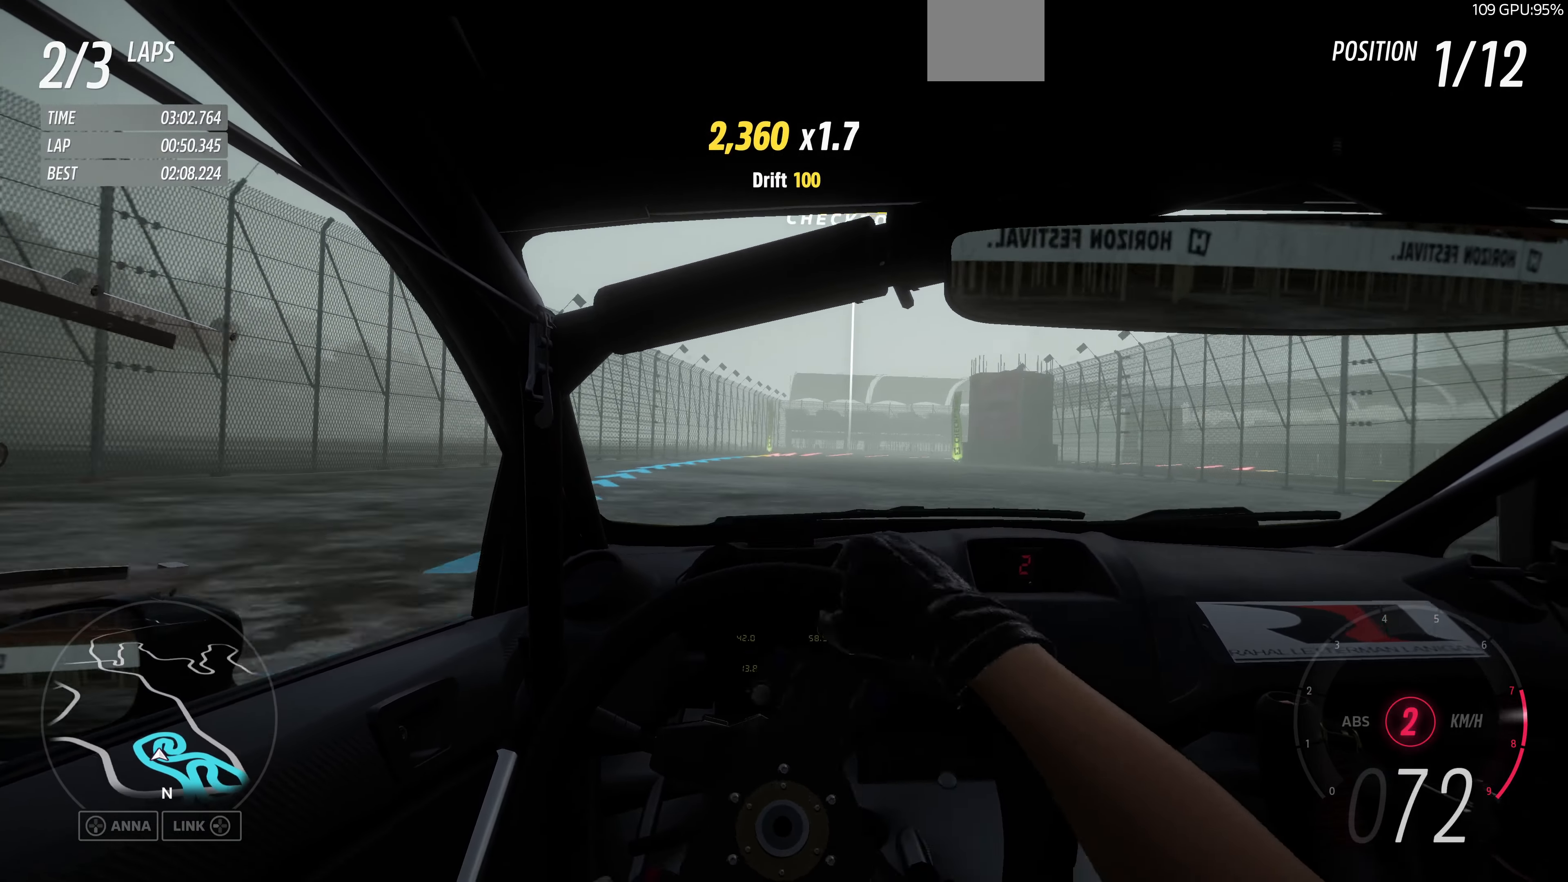
{"buttons": ["R2"], "left_stick": "up", "right_stick": "center", "events": []}
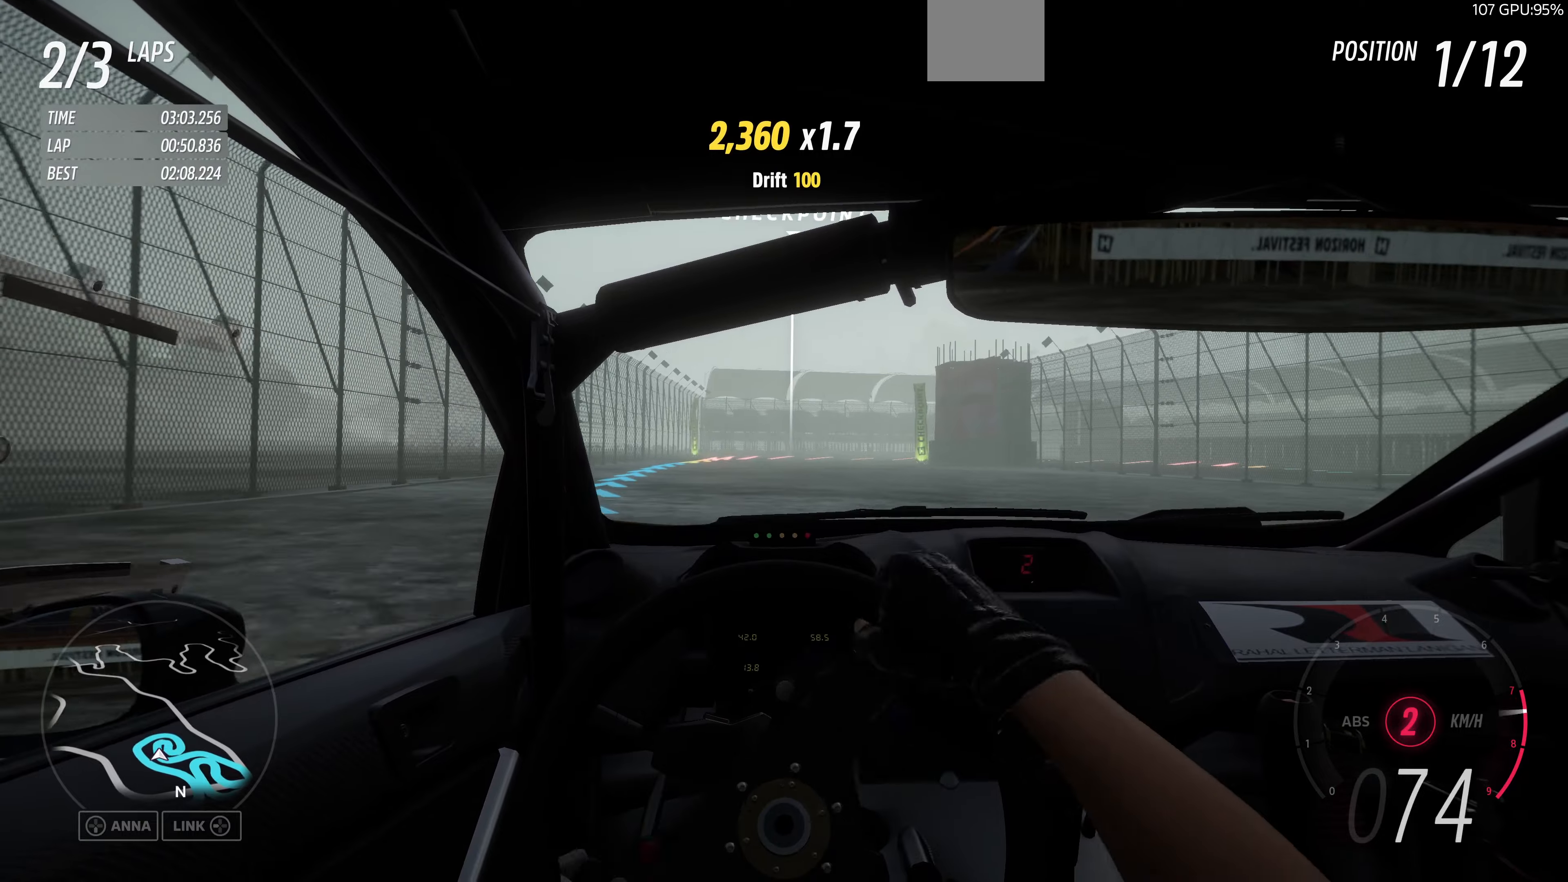
{"buttons": ["R2"], "left_stick": "up", "right_stick": "center", "events": []}
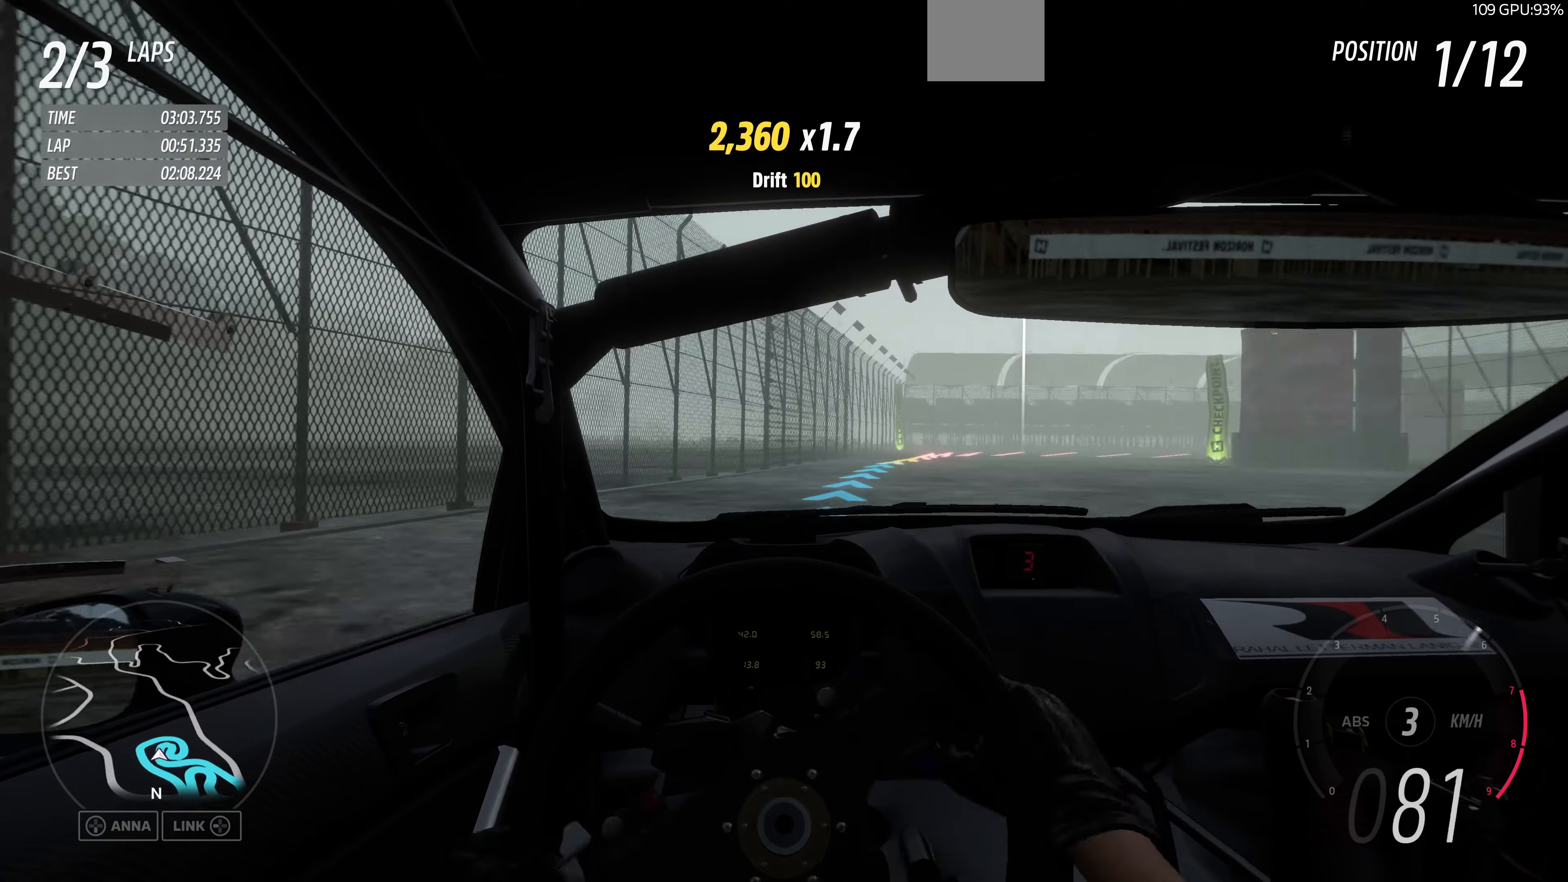
{"buttons": [], "left_stick": "up-right", "right_stick": "center", "events": [[200, "left_stick", "up-right"], [467, "R2", "up"]]}
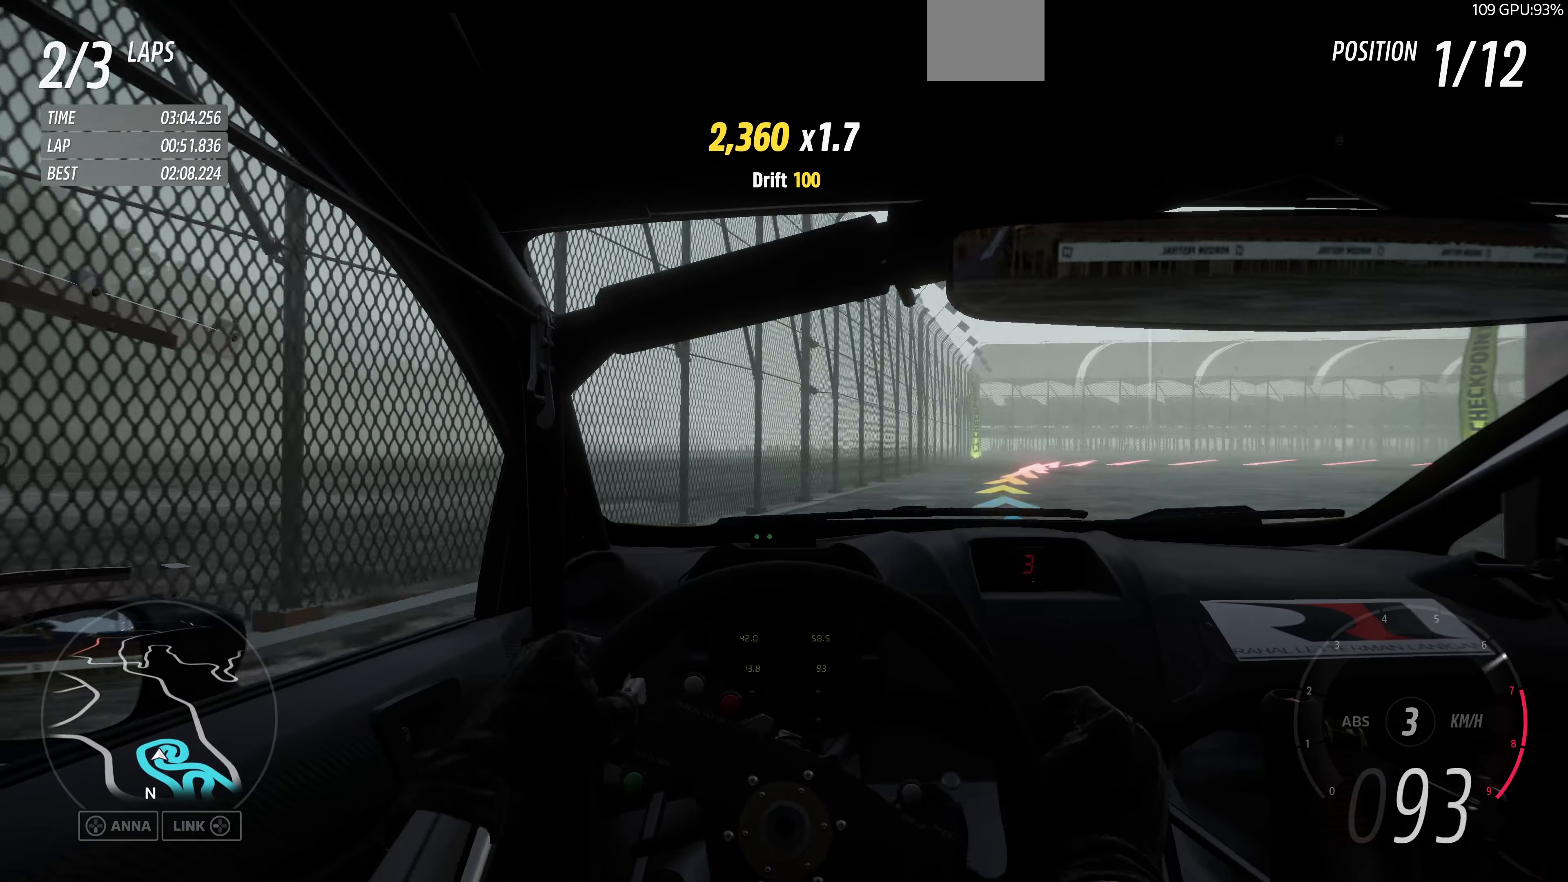
{"buttons": [], "left_stick": "up-right", "right_stick": "center", "events": []}
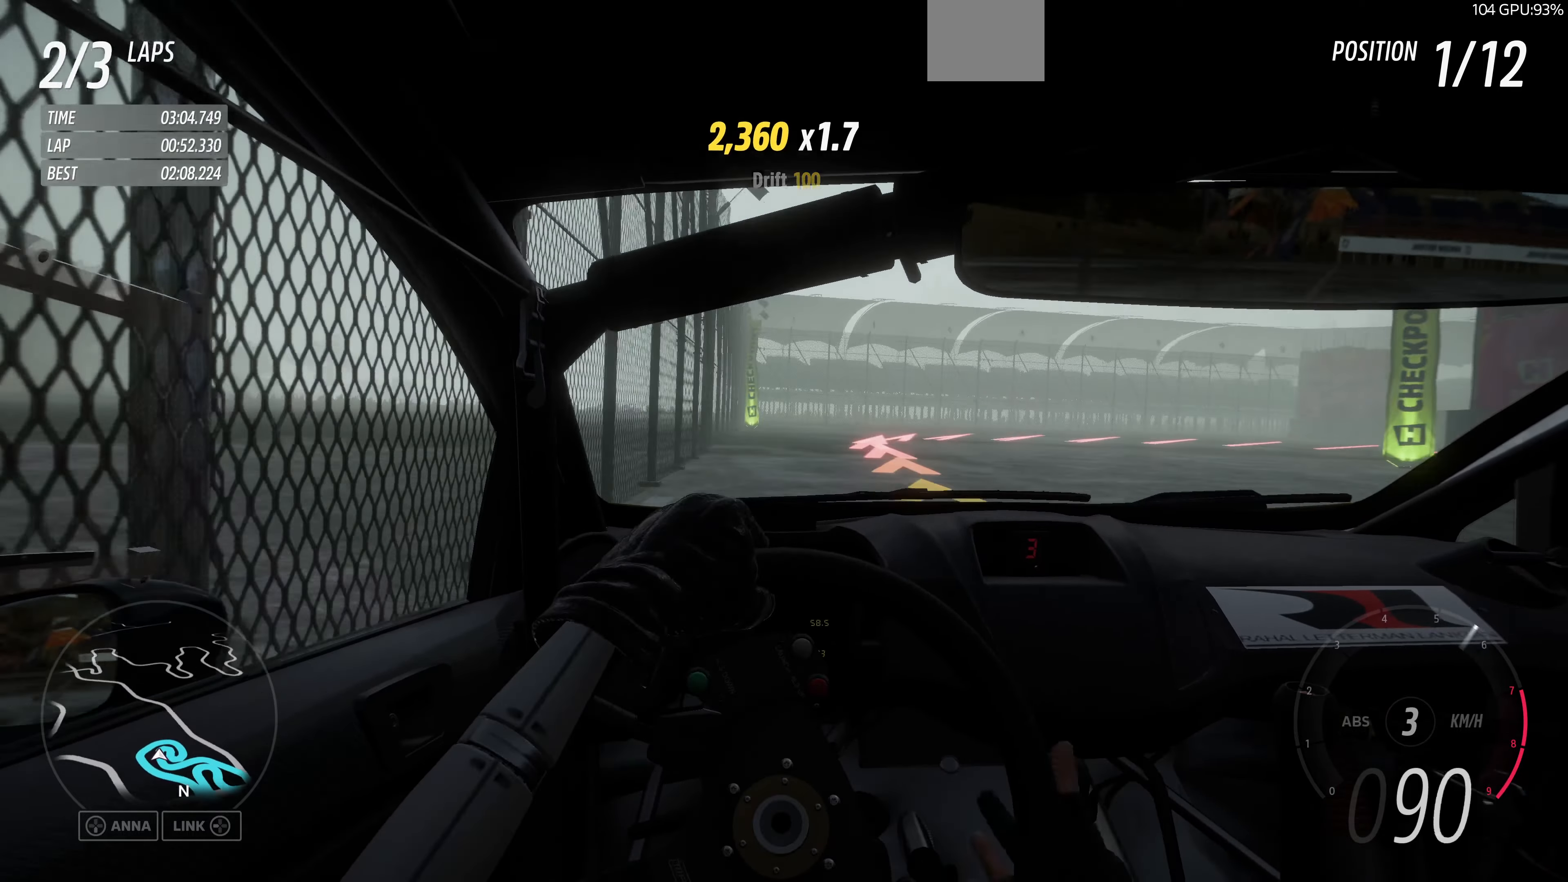
{"buttons": [], "left_stick": "up-right", "right_stick": "center", "events": []}
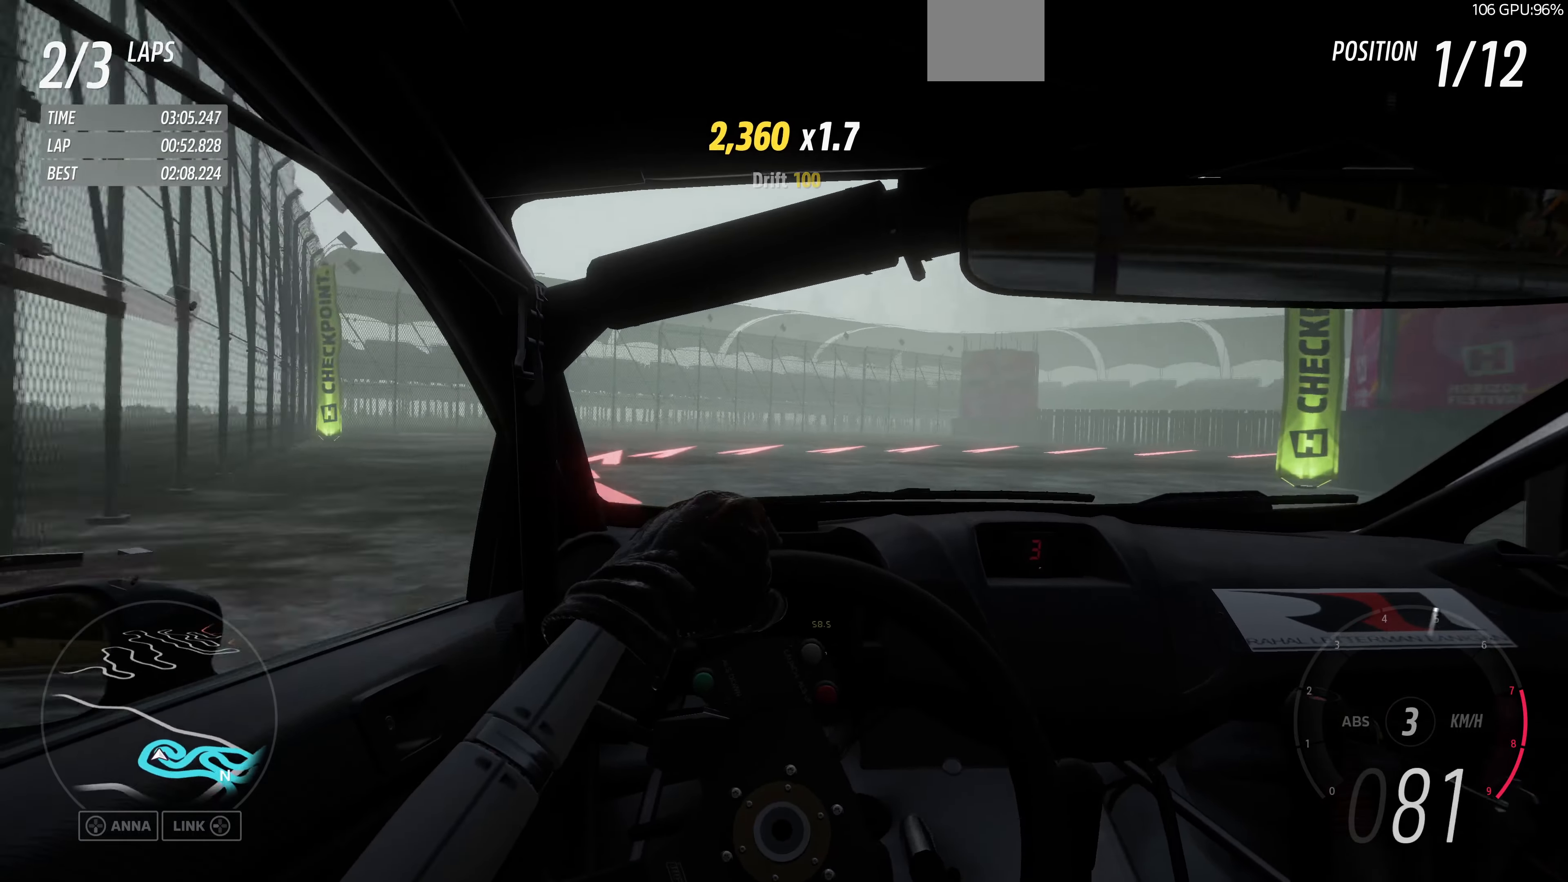
{"buttons": [], "left_stick": "up-right", "right_stick": "center", "events": []}
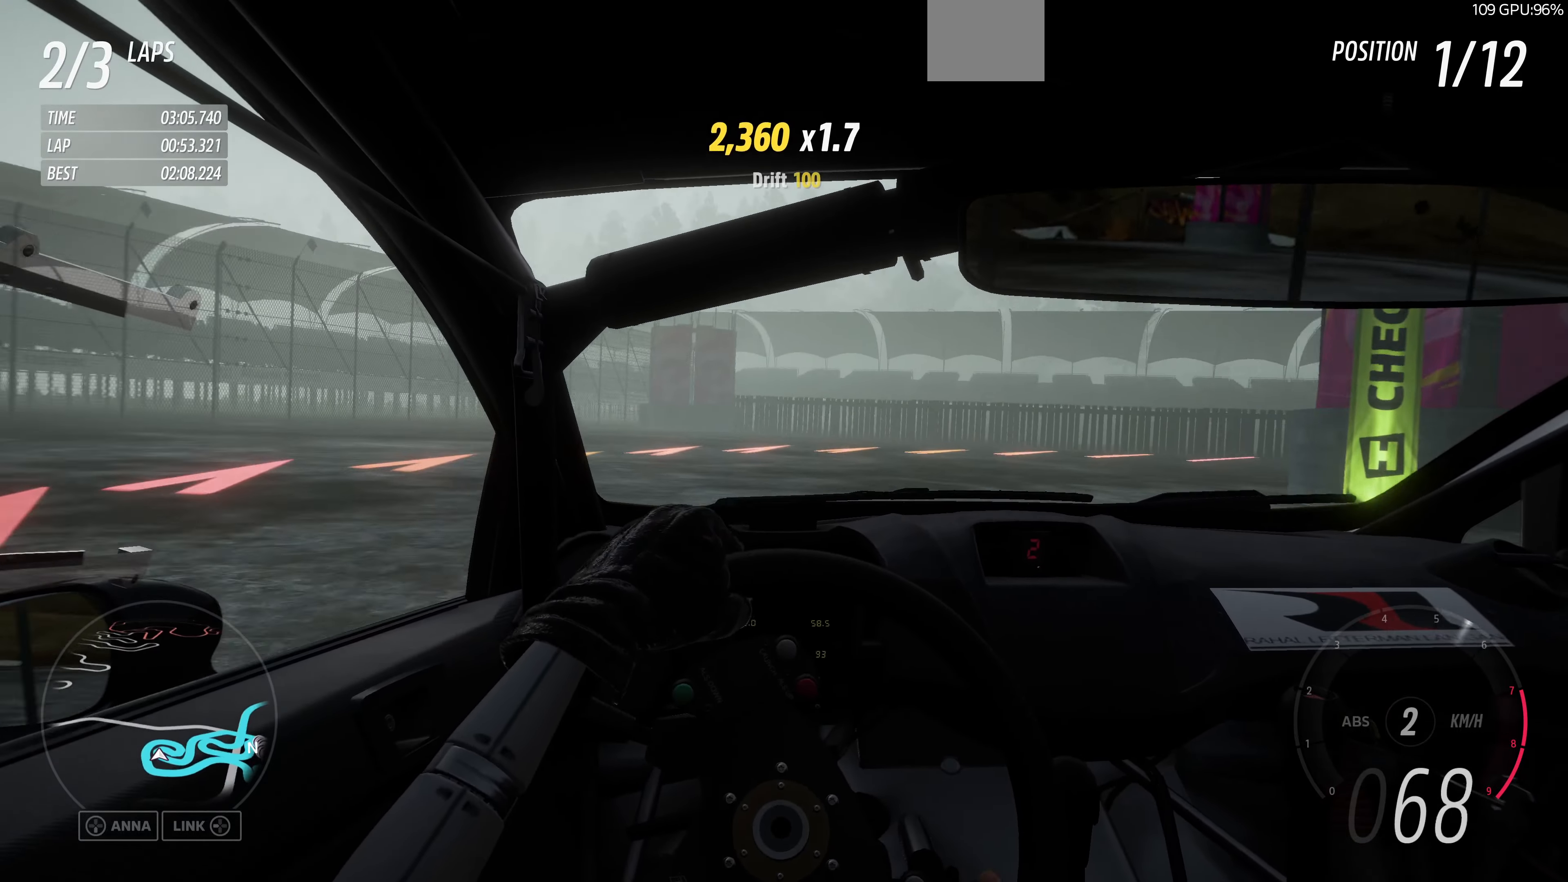
{"buttons": ["R2"], "left_stick": "up-right", "right_stick": "center", "events": [[167, "R2", "down"]]}